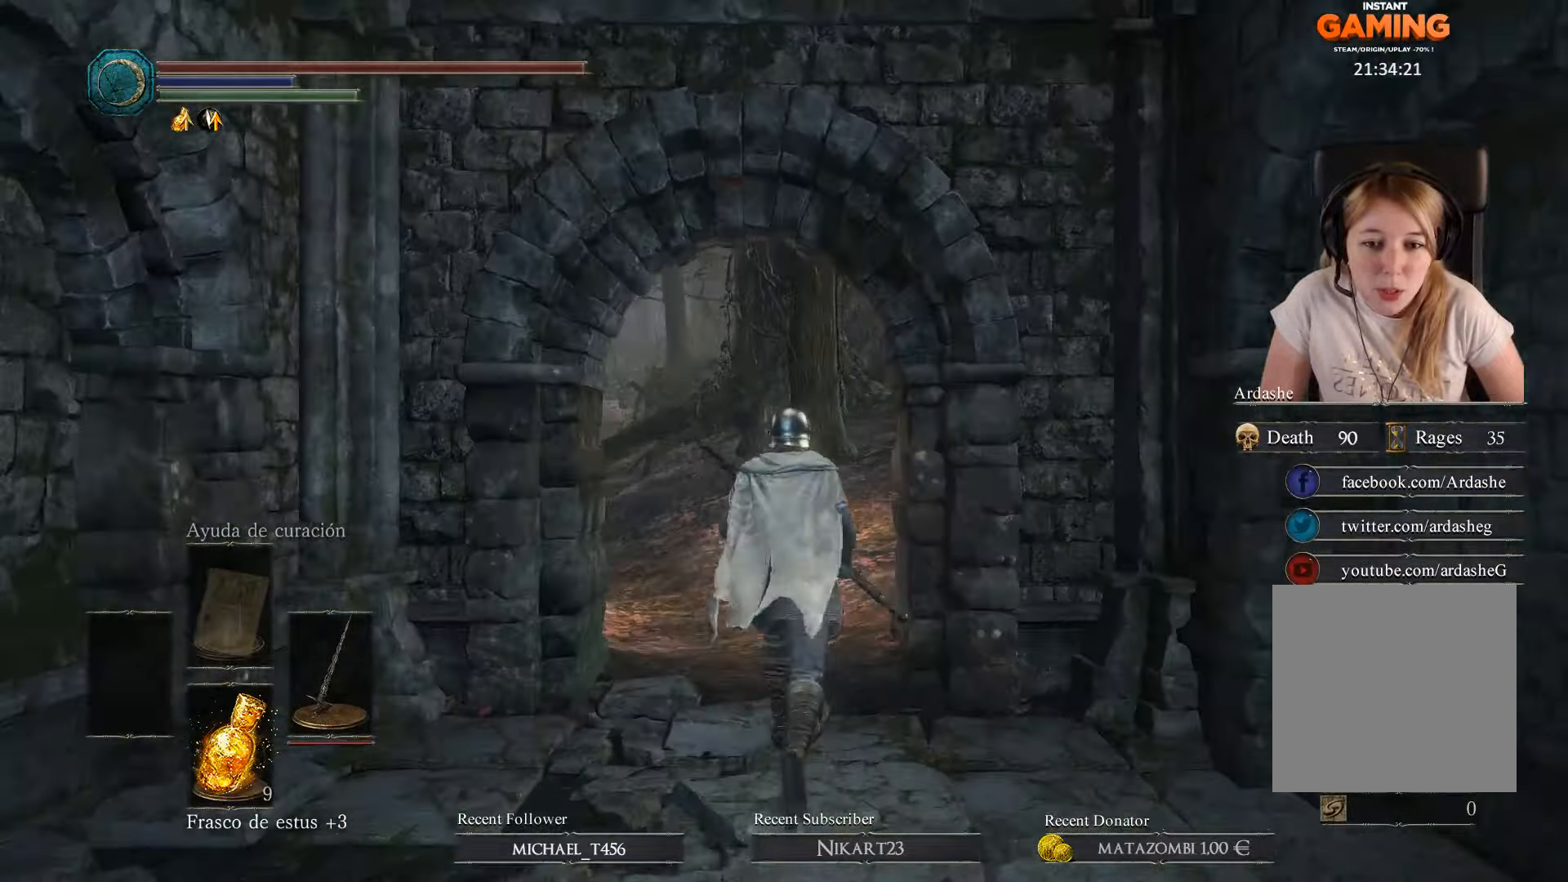
Gameplay with a controller (Xbox layout); each line is a JSON object with the inputs held at the frame after it. "events" lists button and stick changes between this image and that frame as [ms after this image, input, new state], when the widget could be followed in between.
{"buttons": [], "left_stick": "up", "right_stick": "center", "events": []}
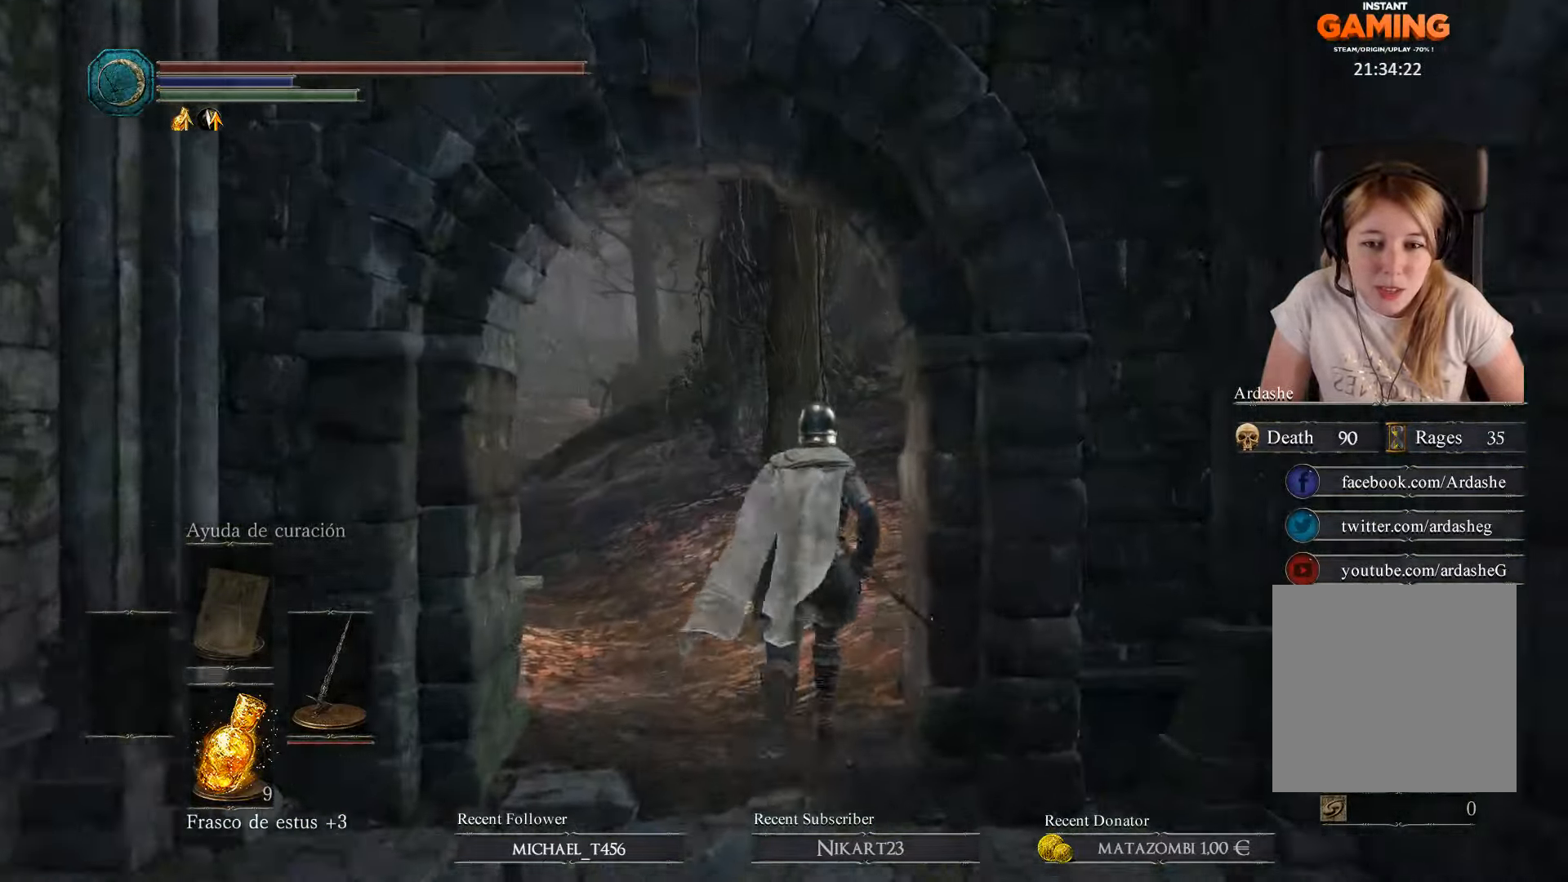
{"buttons": [], "left_stick": "up", "right_stick": "center", "events": []}
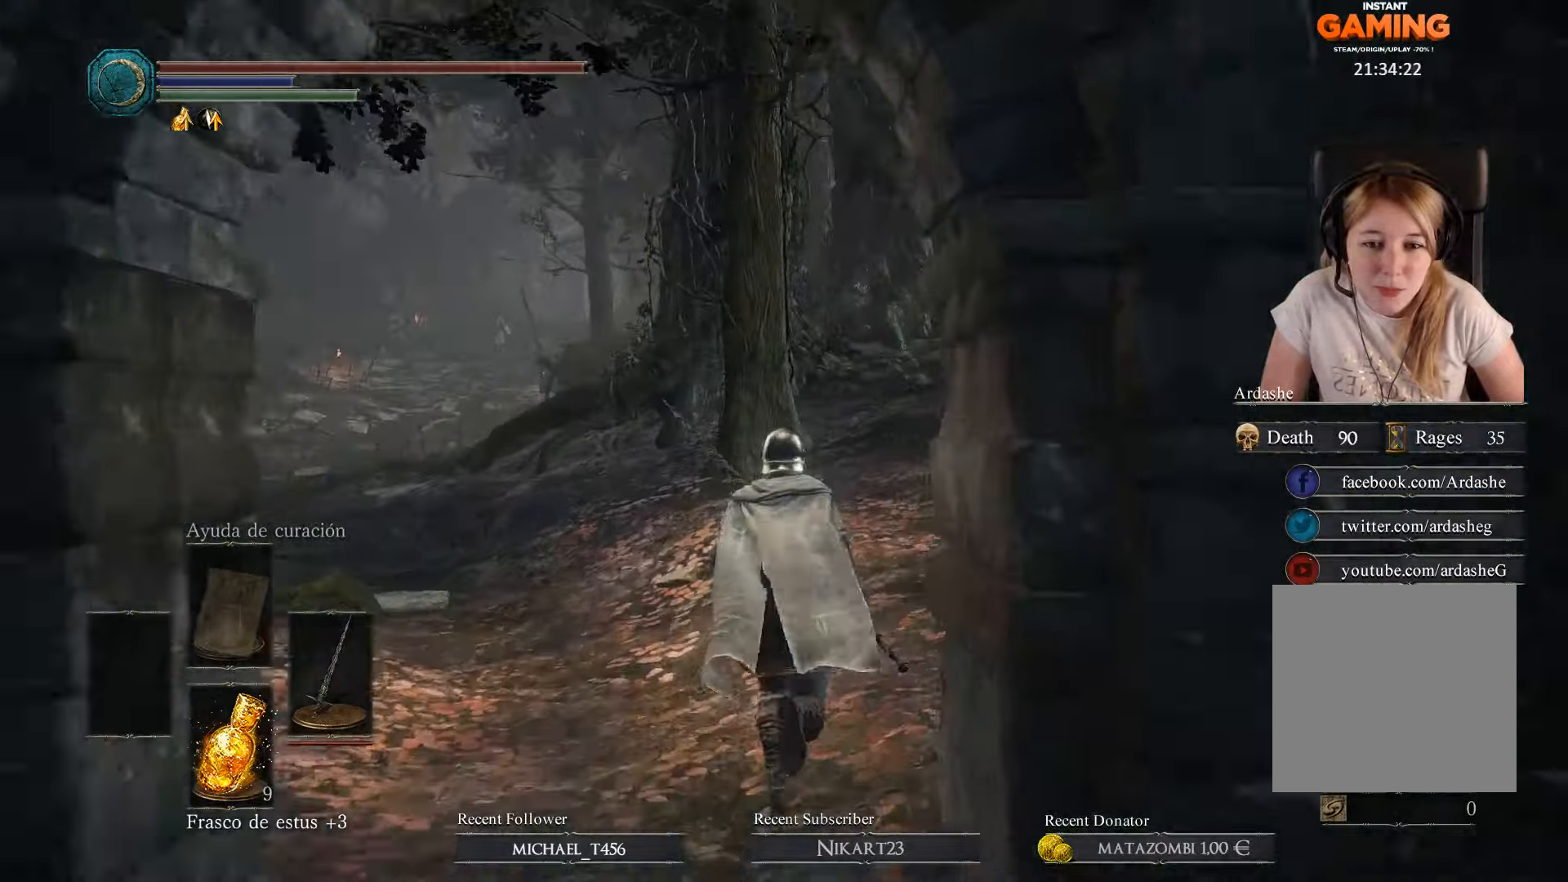
{"buttons": [], "left_stick": "up", "right_stick": "center", "events": []}
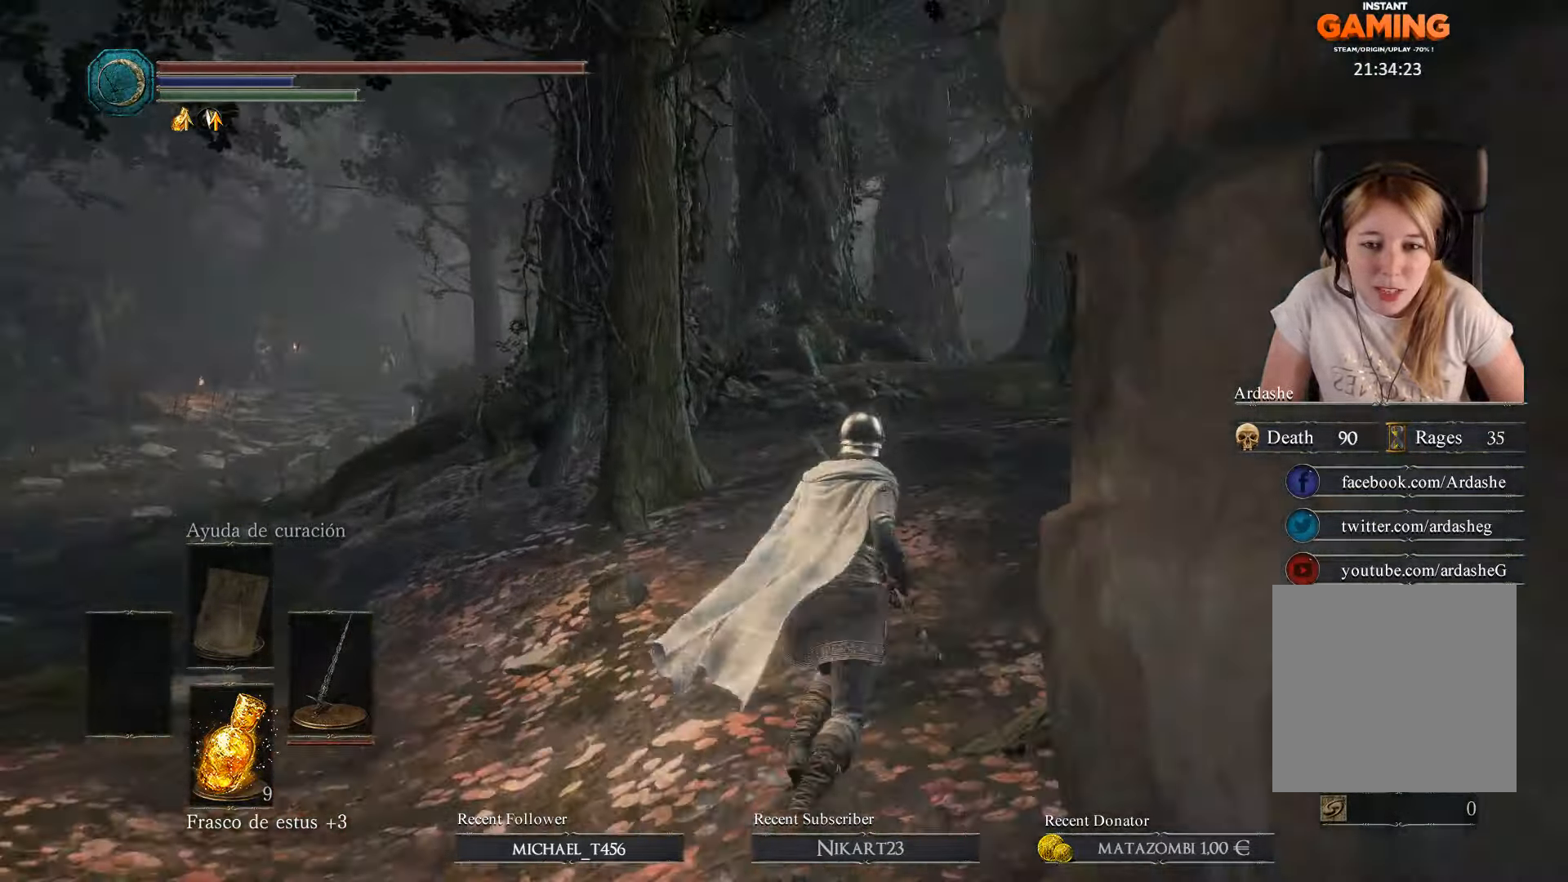
{"buttons": [], "left_stick": "up", "right_stick": "center", "events": []}
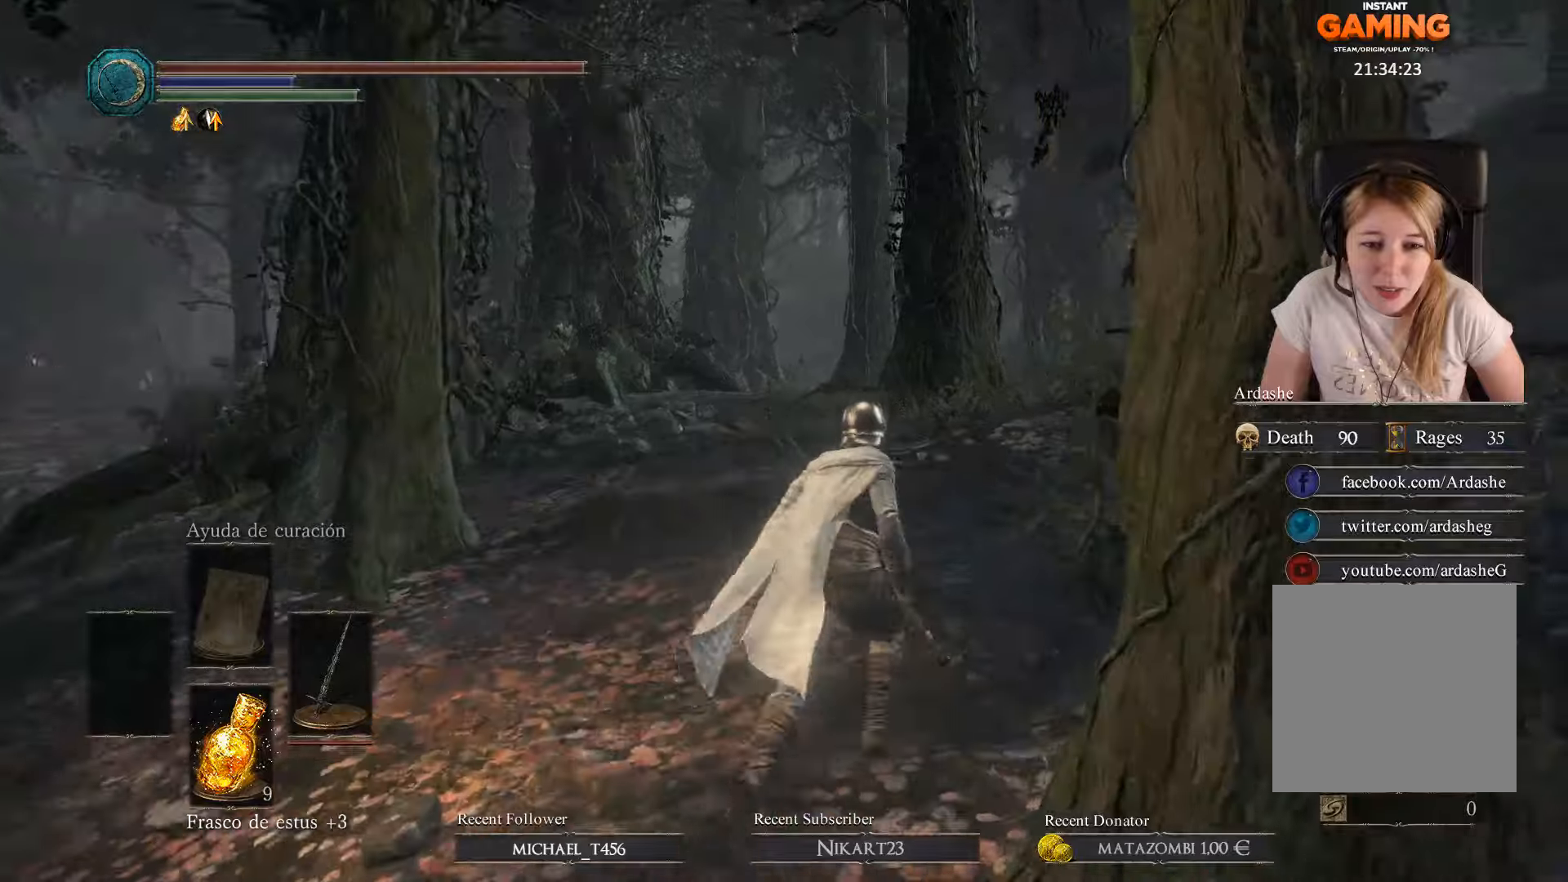
{"buttons": [], "left_stick": "up", "right_stick": "center", "events": []}
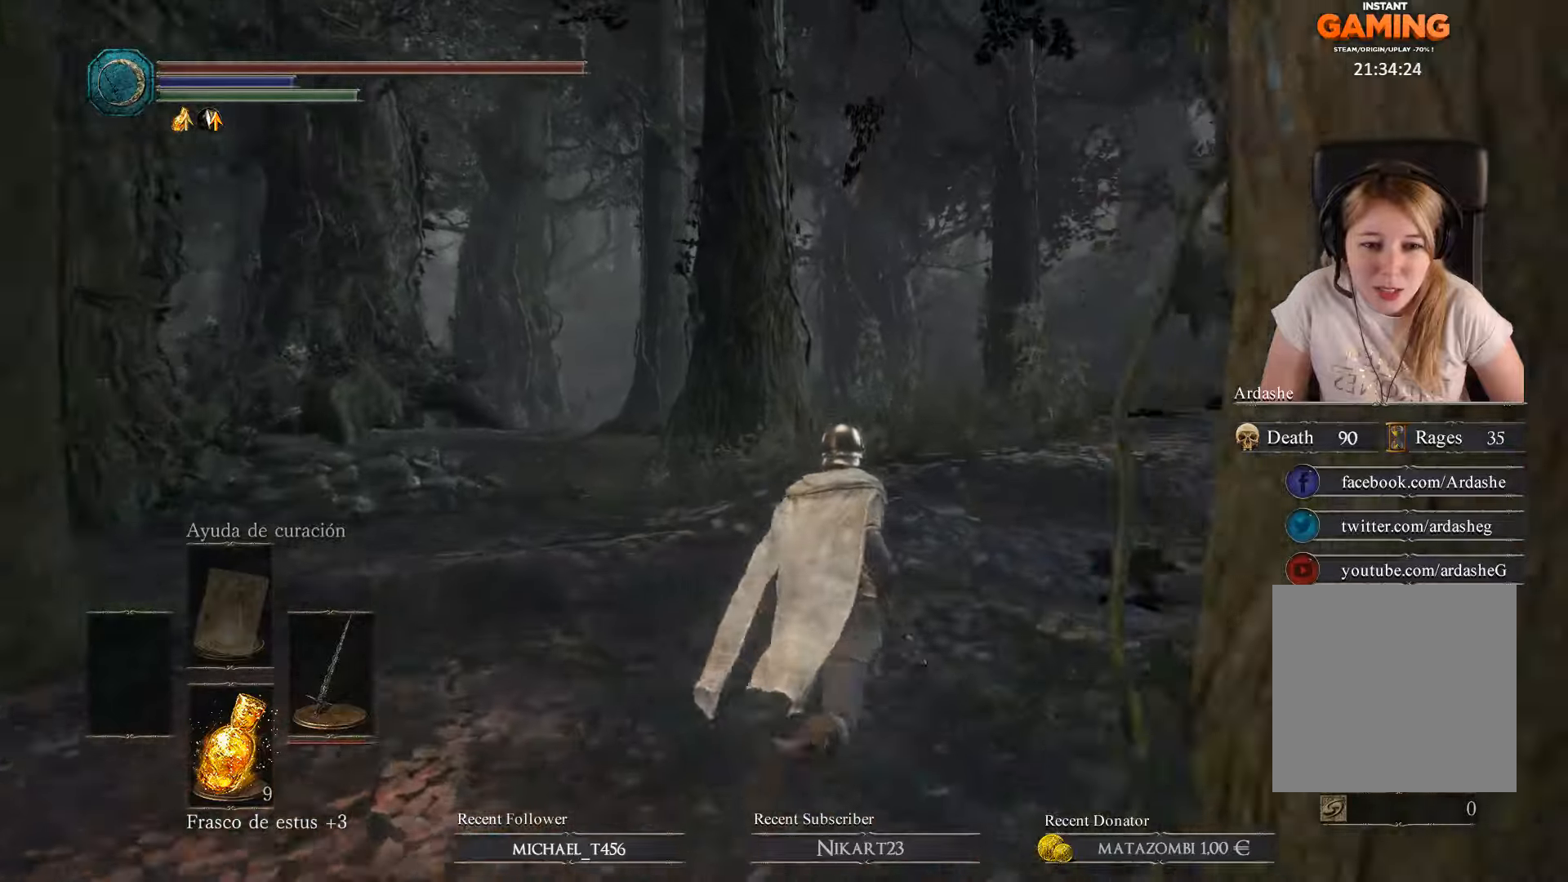
{"buttons": [], "left_stick": "up", "right_stick": "center", "events": [[34, "B", "down"], [367, "B", "up"]]}
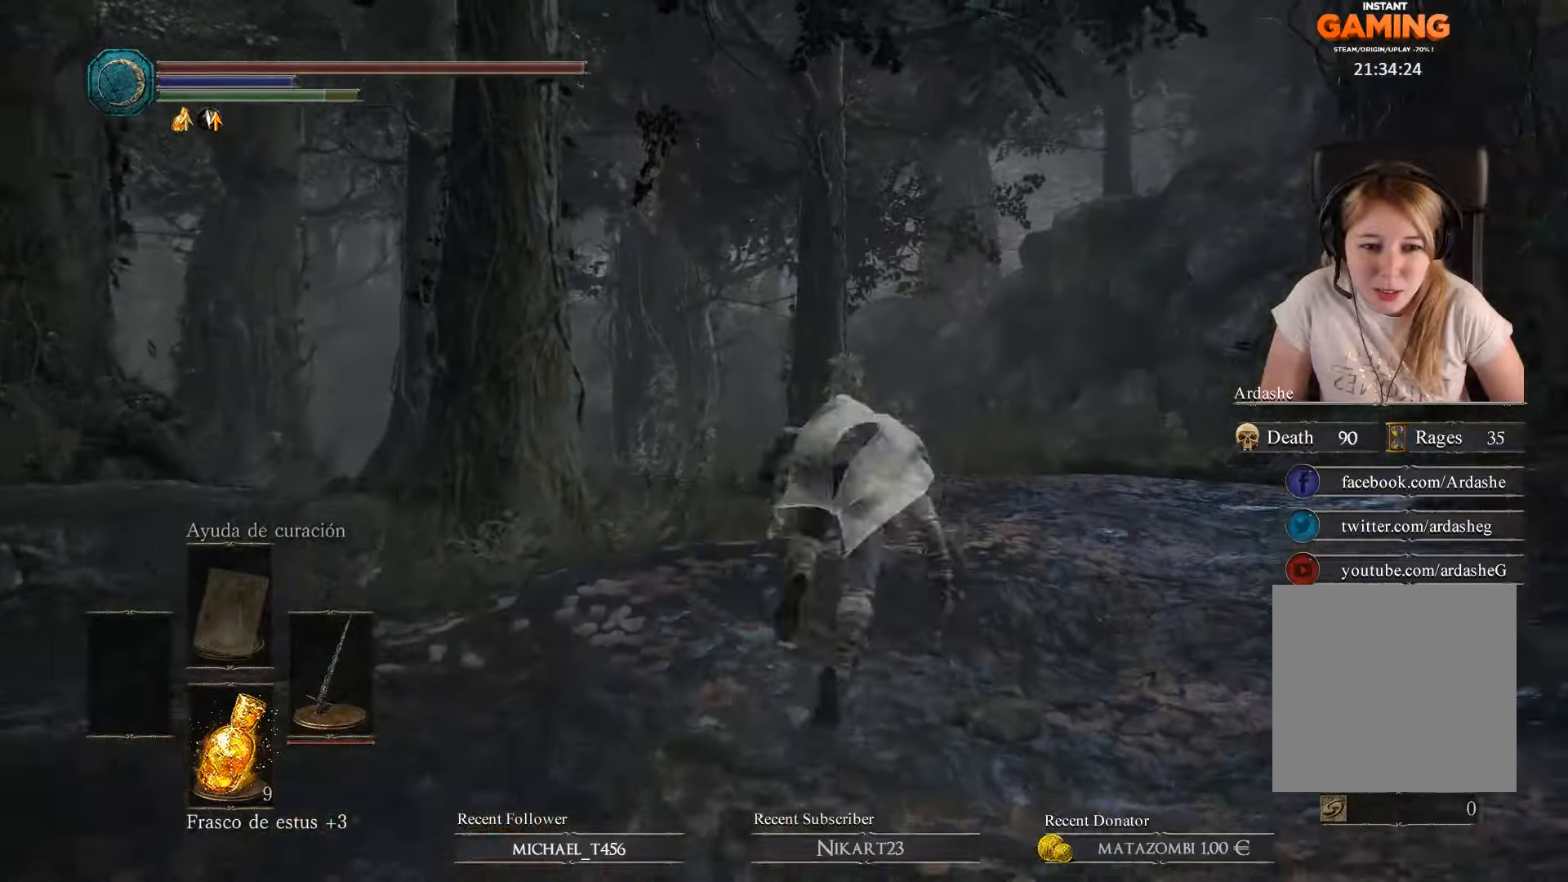
{"buttons": [], "left_stick": "up", "right_stick": "down-left", "events": [[434, "right_stick", "down-left"]]}
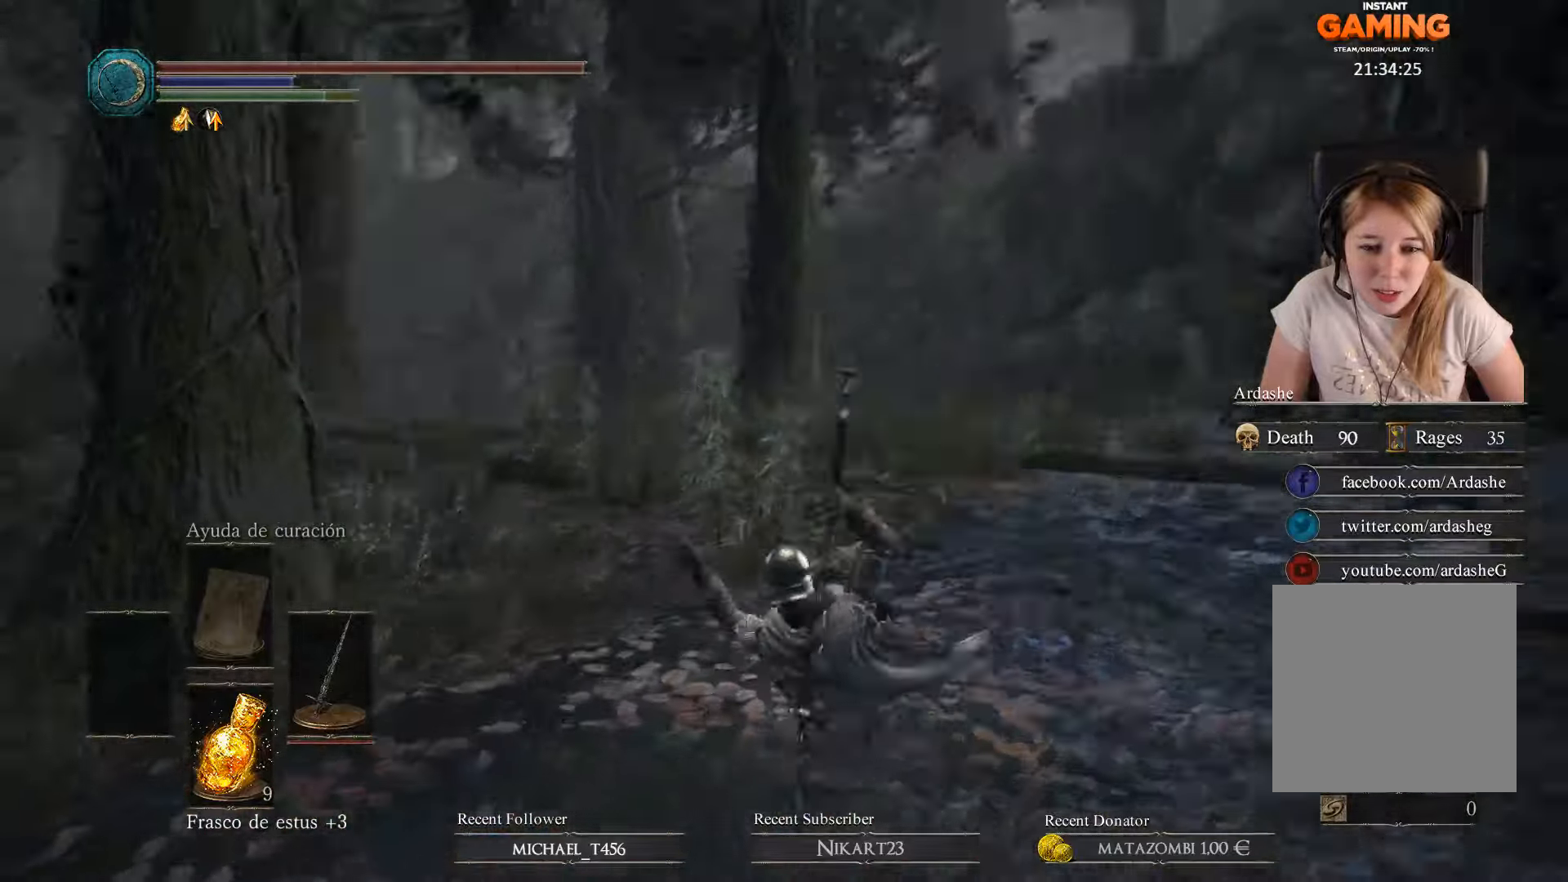
{"buttons": ["B"], "left_stick": "up", "right_stick": "center", "events": [[100, "right_stick", "center"], [267, "B", "down"]]}
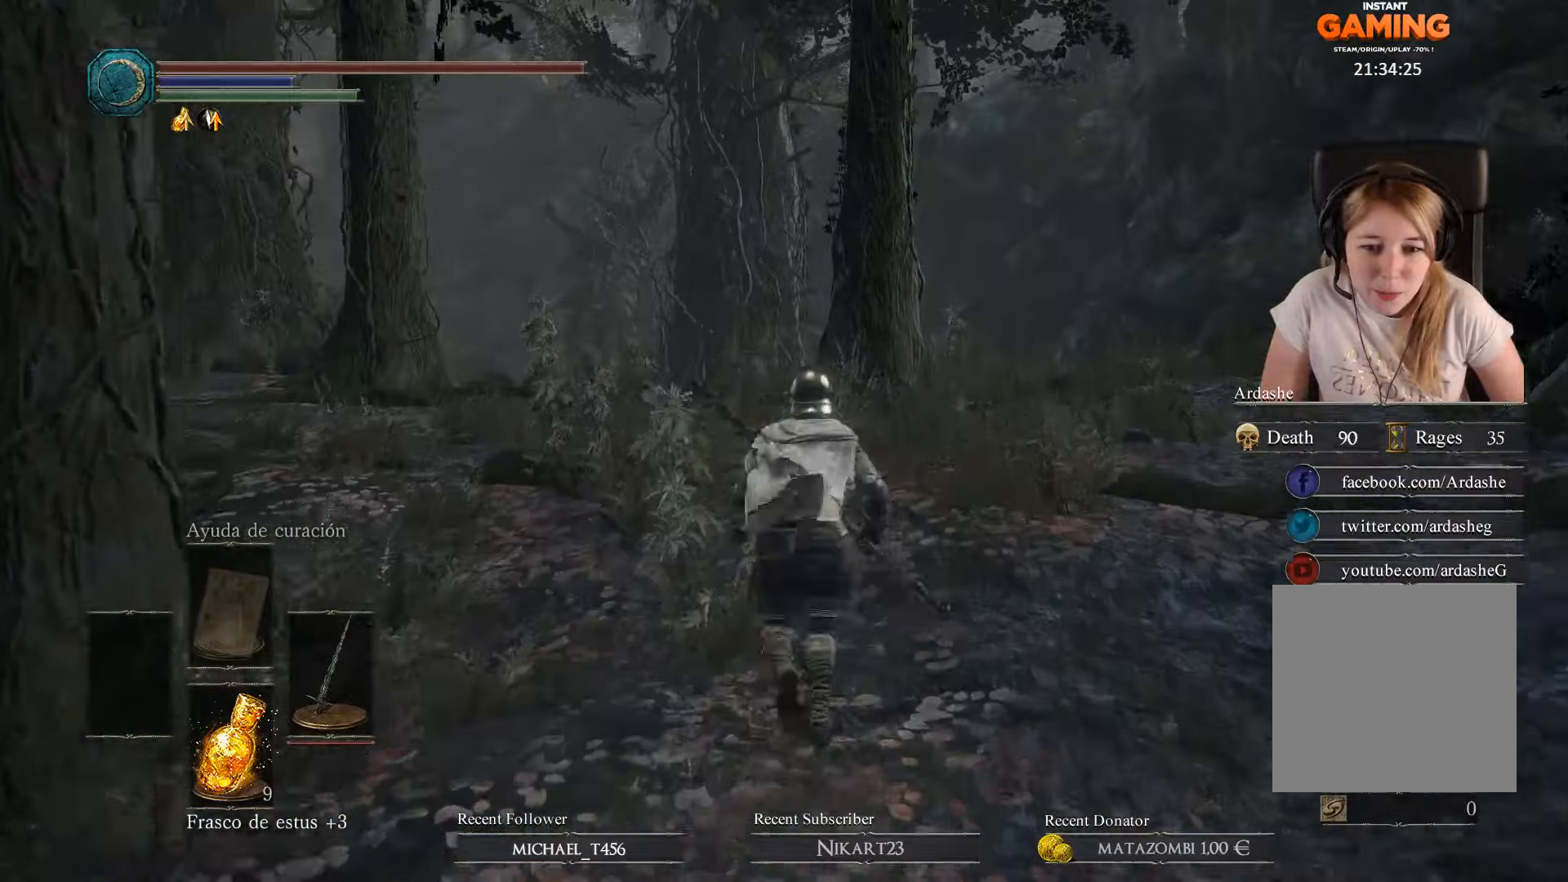
{"buttons": ["B"], "left_stick": "up", "right_stick": "center", "events": []}
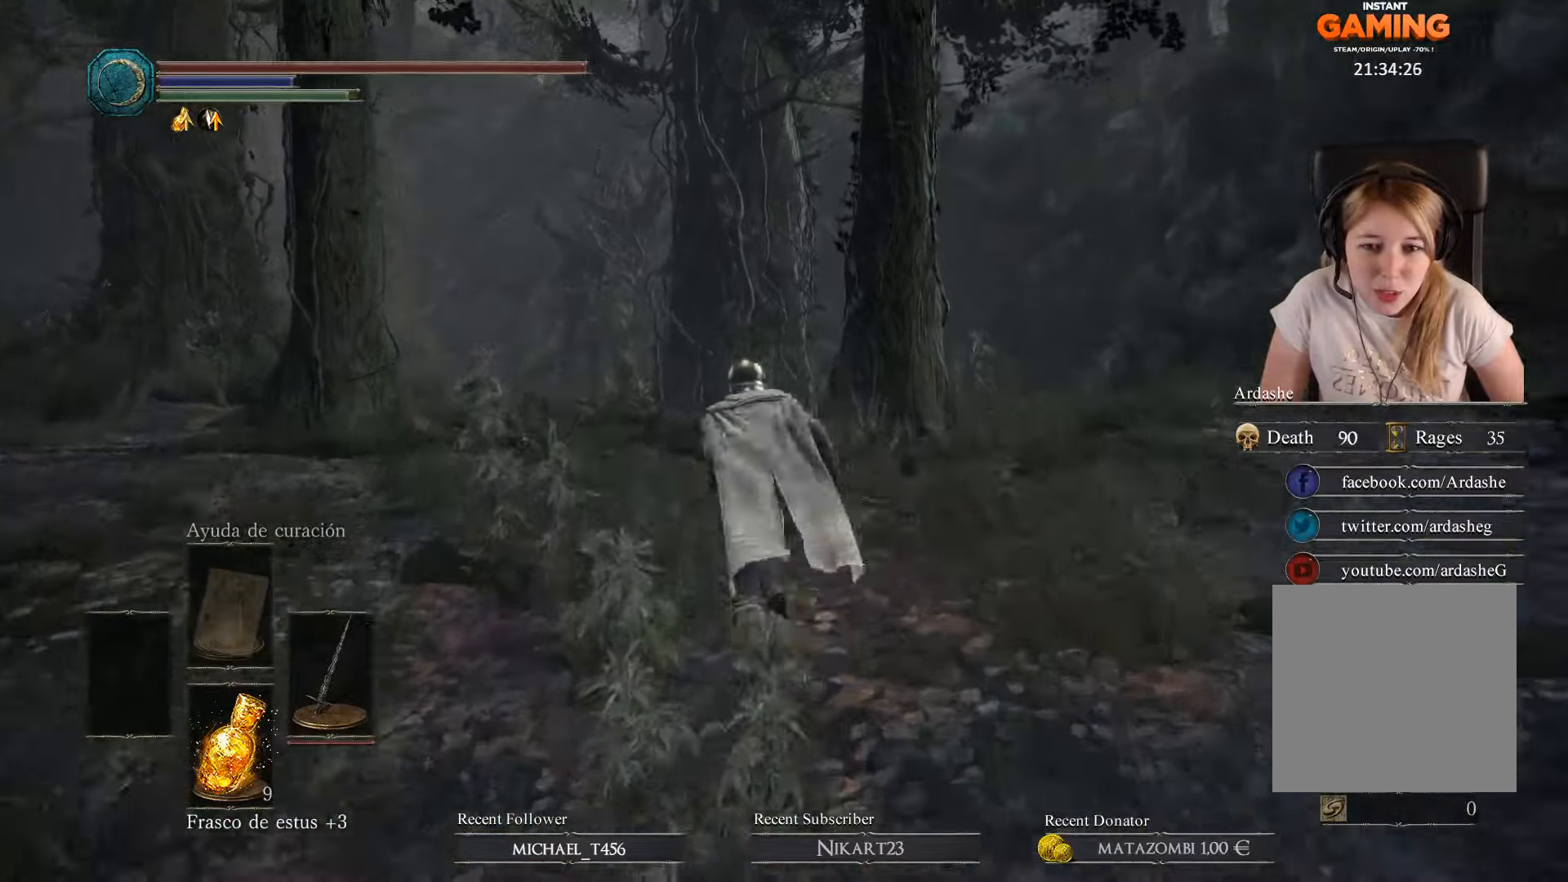
{"buttons": ["B"], "left_stick": "up", "right_stick": "center", "events": []}
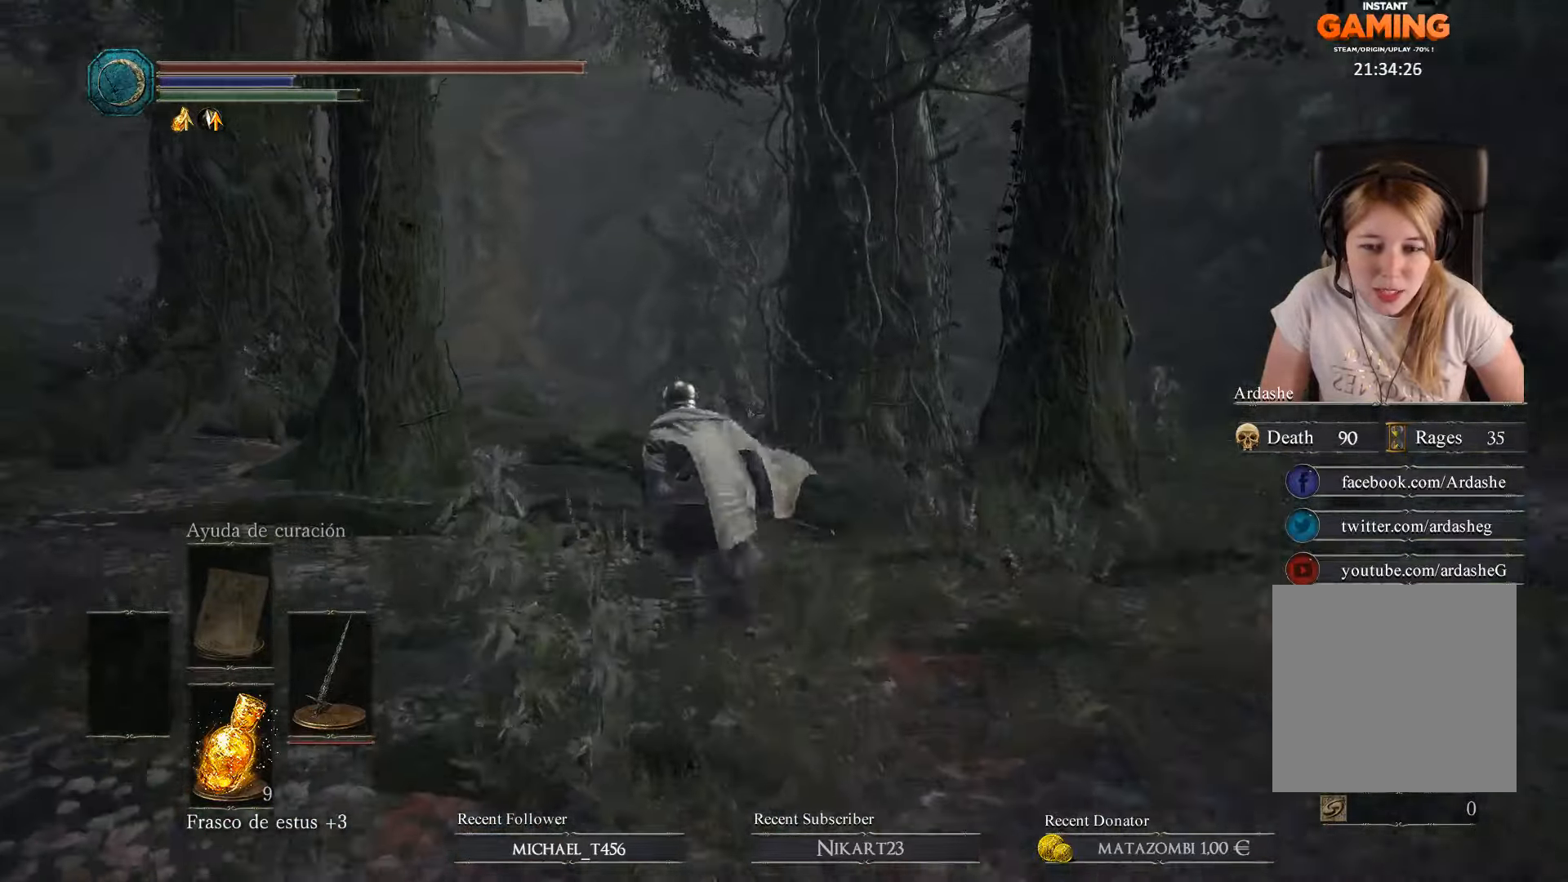
{"buttons": ["B"], "left_stick": "up", "right_stick": "center", "events": []}
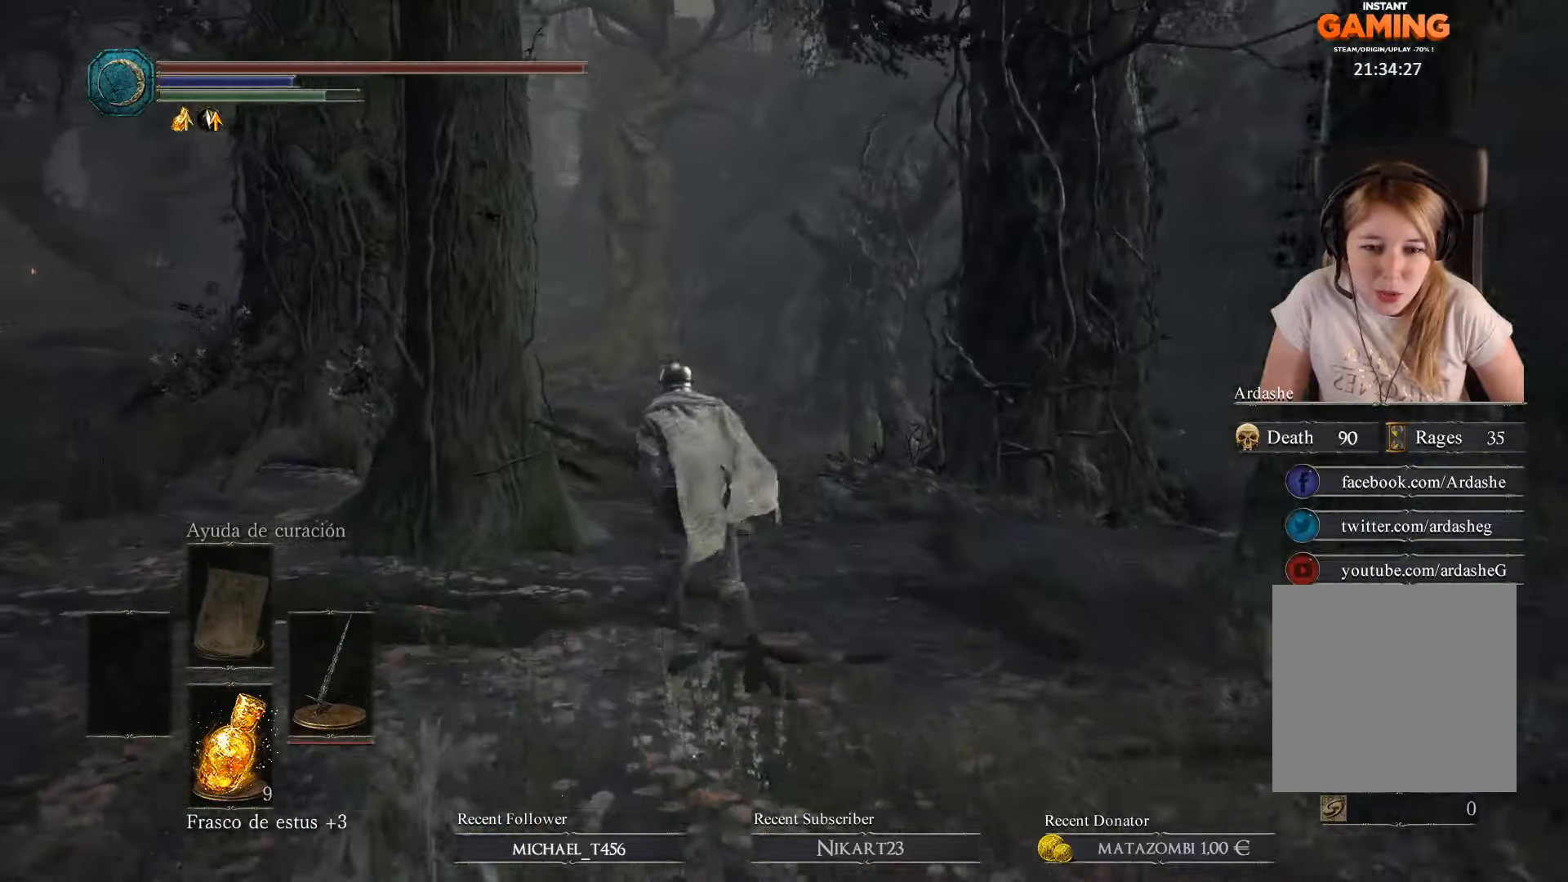
{"buttons": [], "left_stick": "up", "right_stick": "center", "events": [[267, "B", "up"]]}
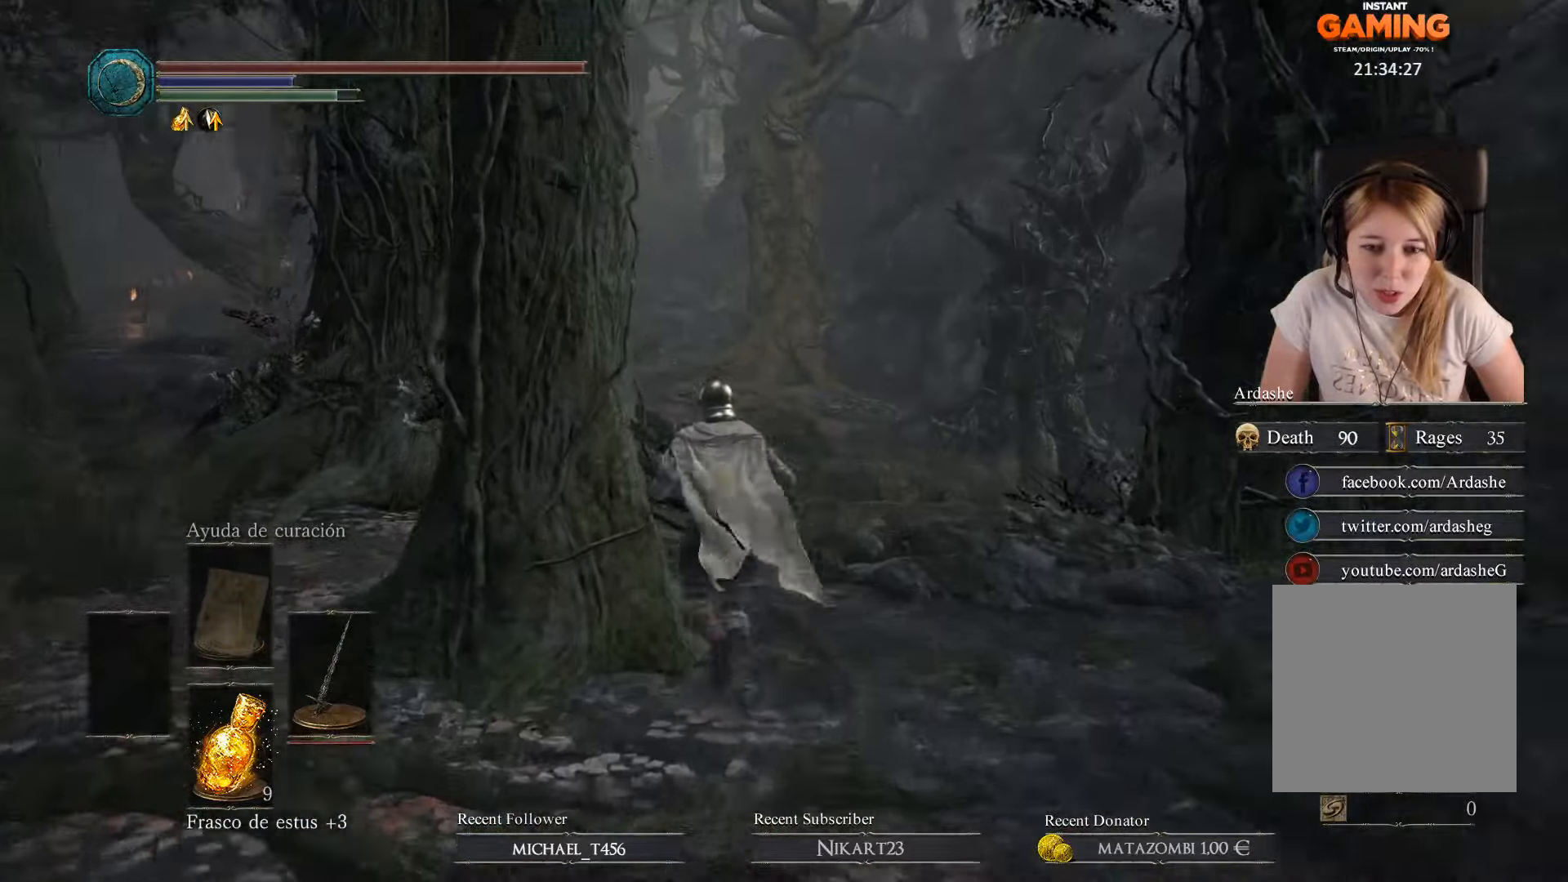
{"buttons": [], "left_stick": "up", "right_stick": "center", "events": [[134, "right_stick", "left"], [400, "right_stick", "center"]]}
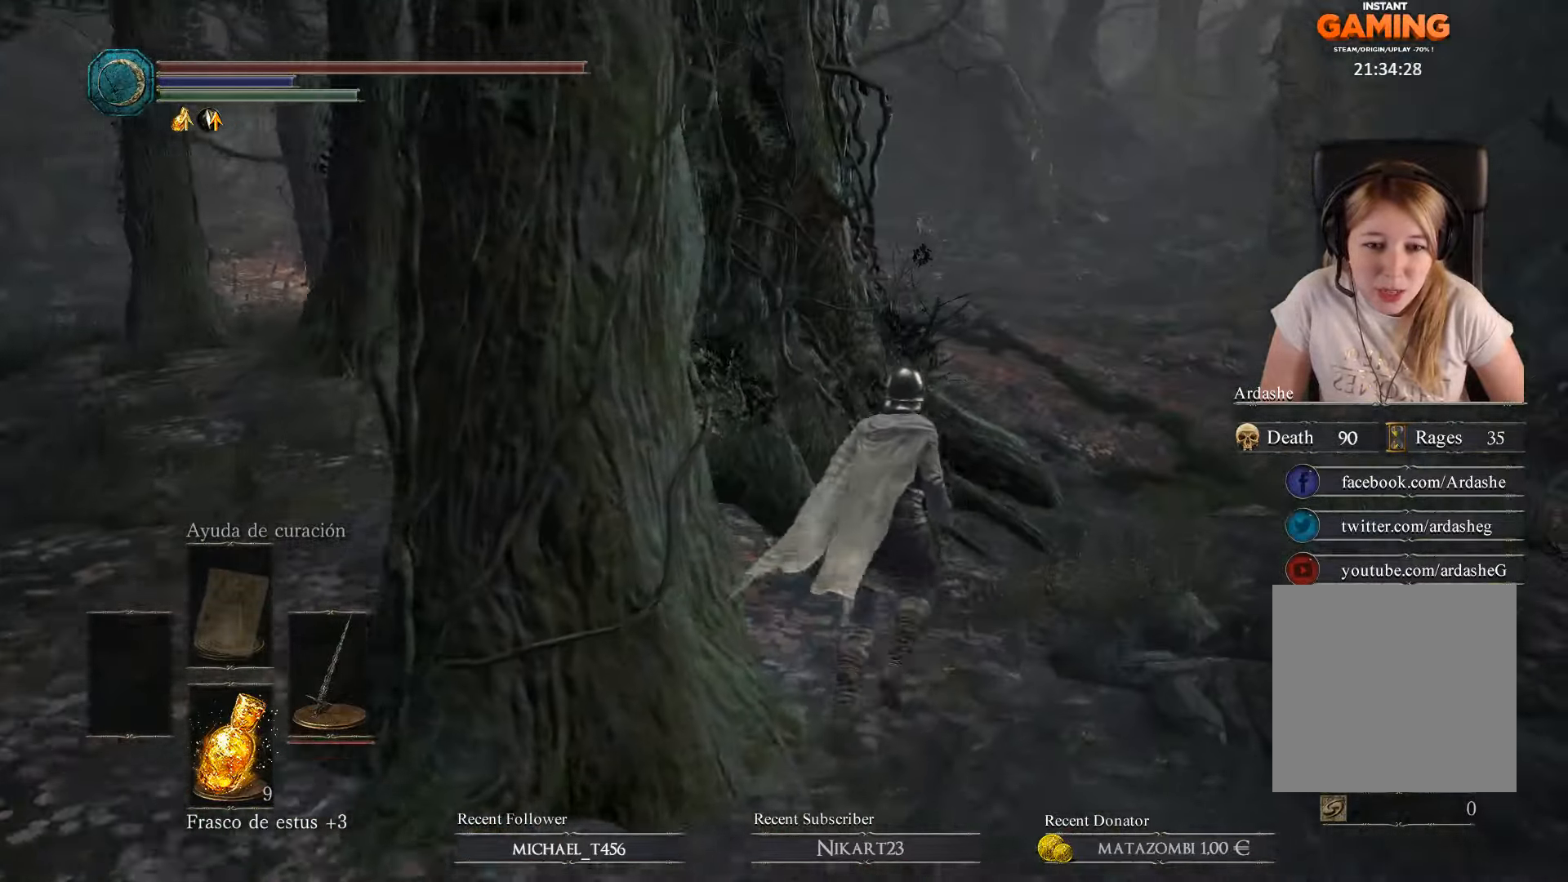
{"buttons": ["B"], "left_stick": "up", "right_stick": "center", "events": [[467, "B", "down"]]}
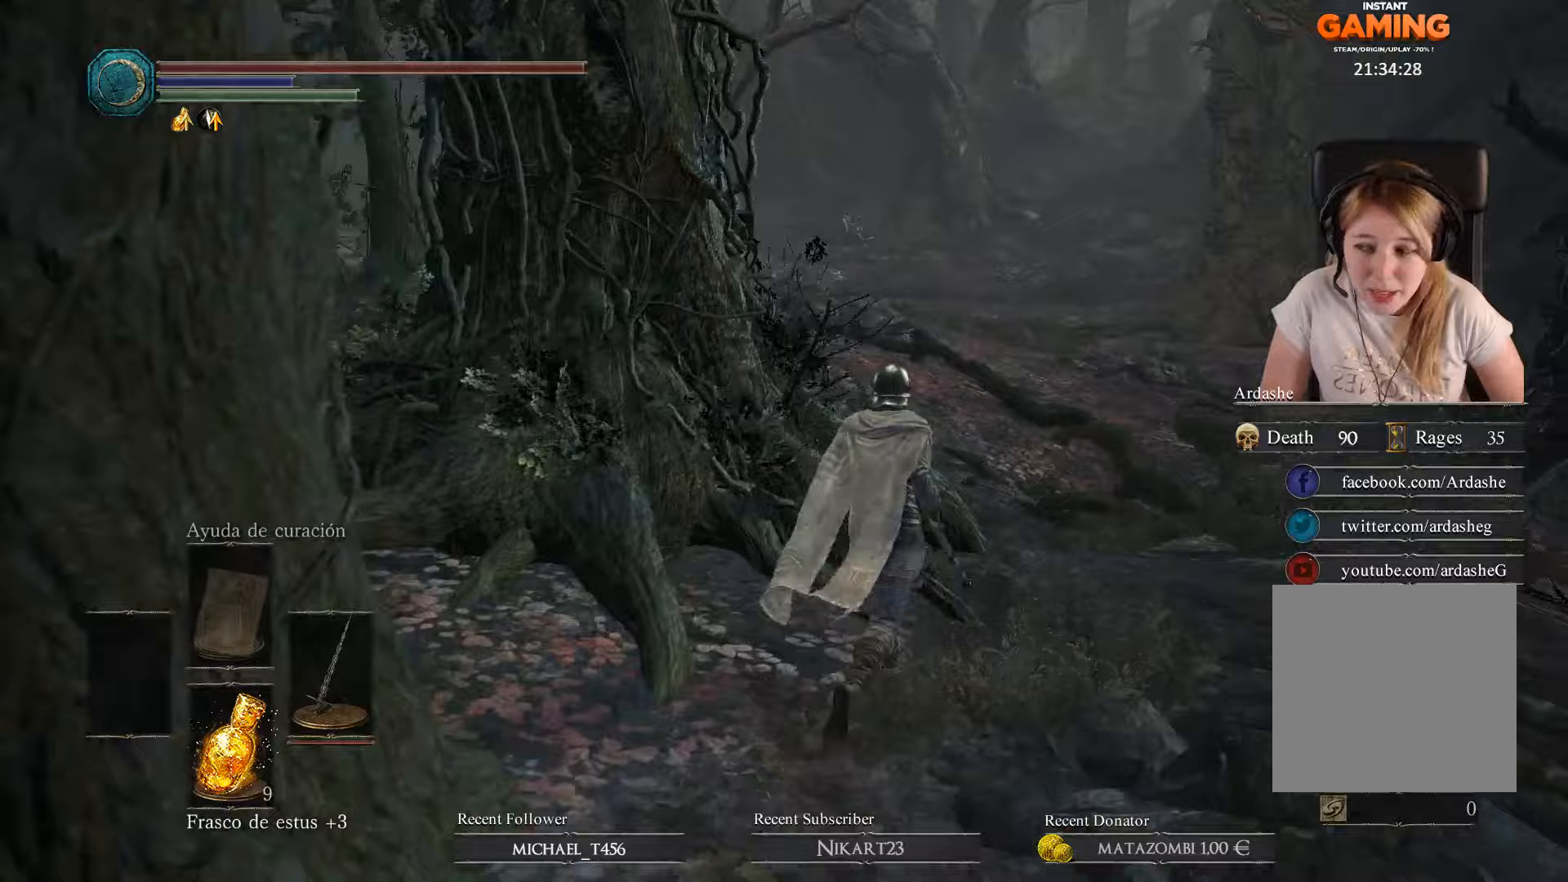
{"buttons": ["B"], "left_stick": "up", "right_stick": "center", "events": []}
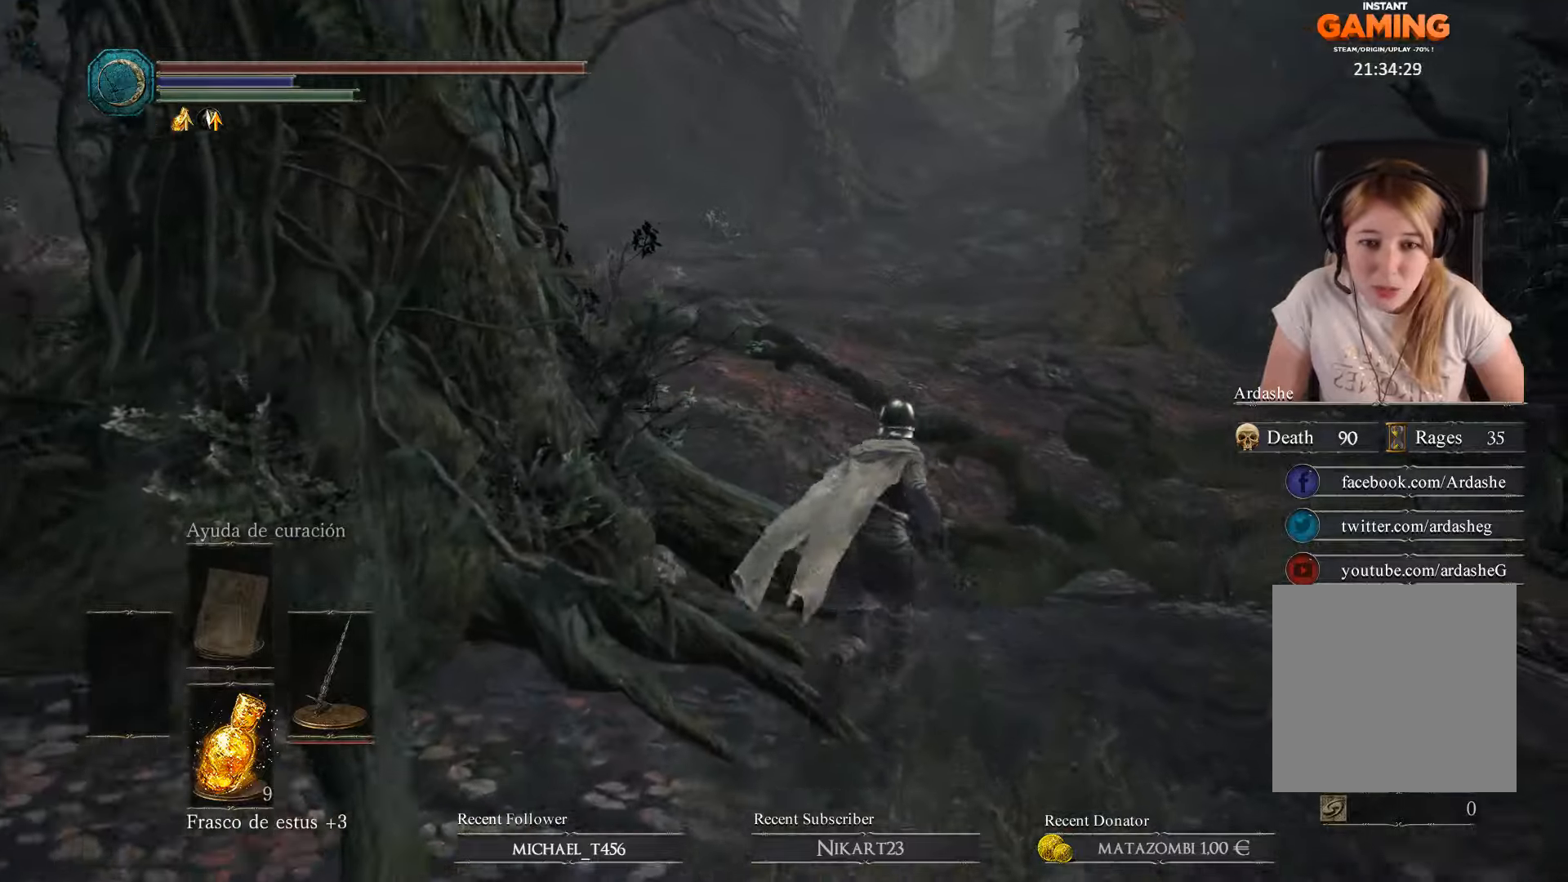
{"buttons": ["B"], "left_stick": "up", "right_stick": "center", "events": [[133, "B", "up"], [233, "B", "down"]]}
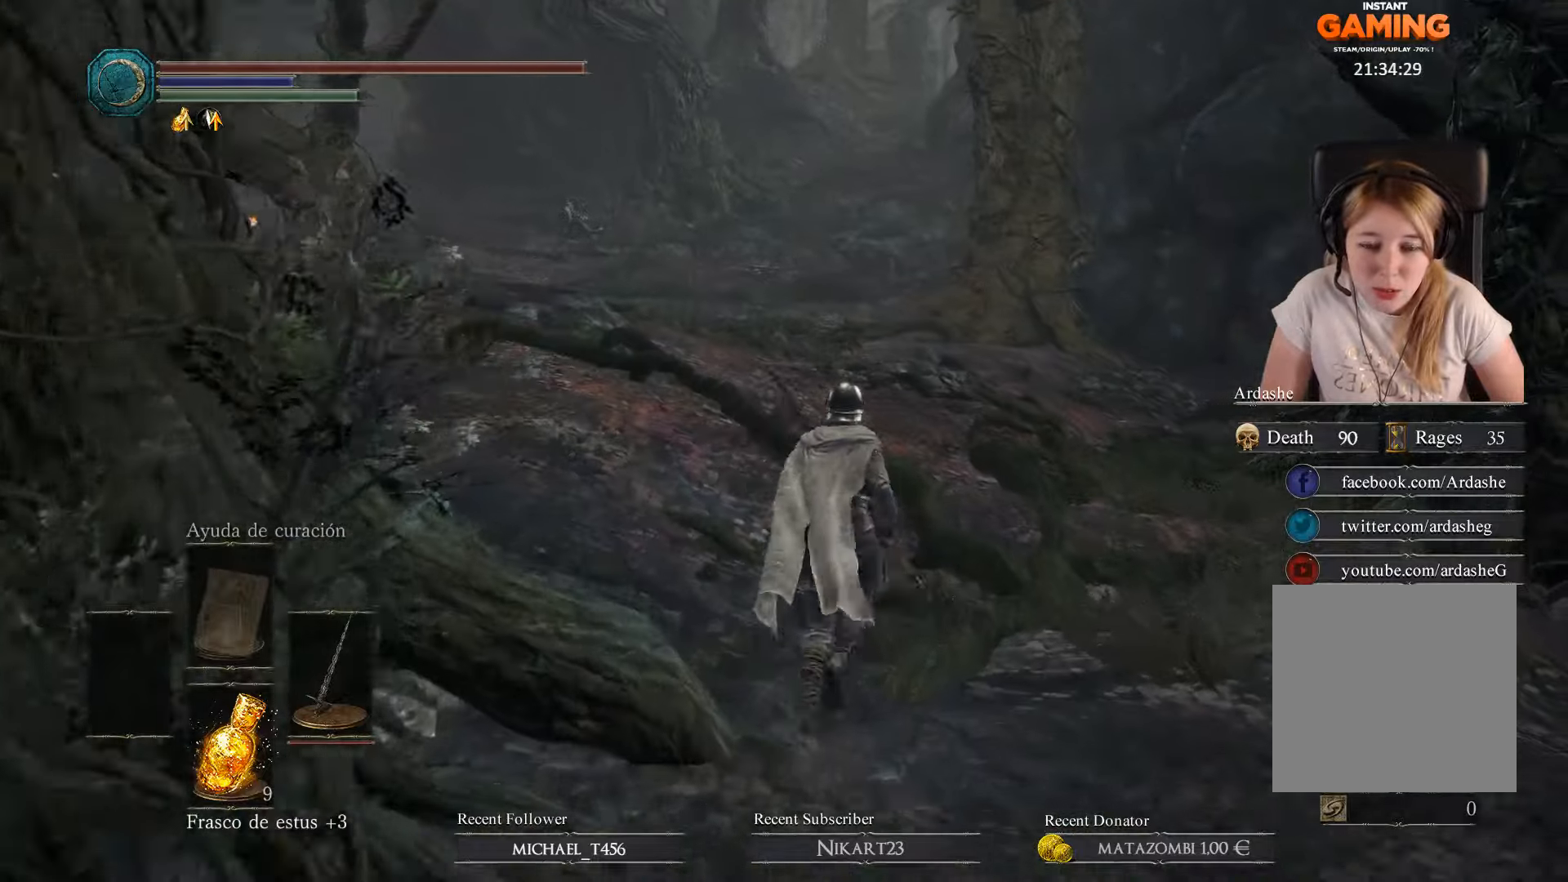
{"buttons": ["B"], "left_stick": "up", "right_stick": "center", "events": []}
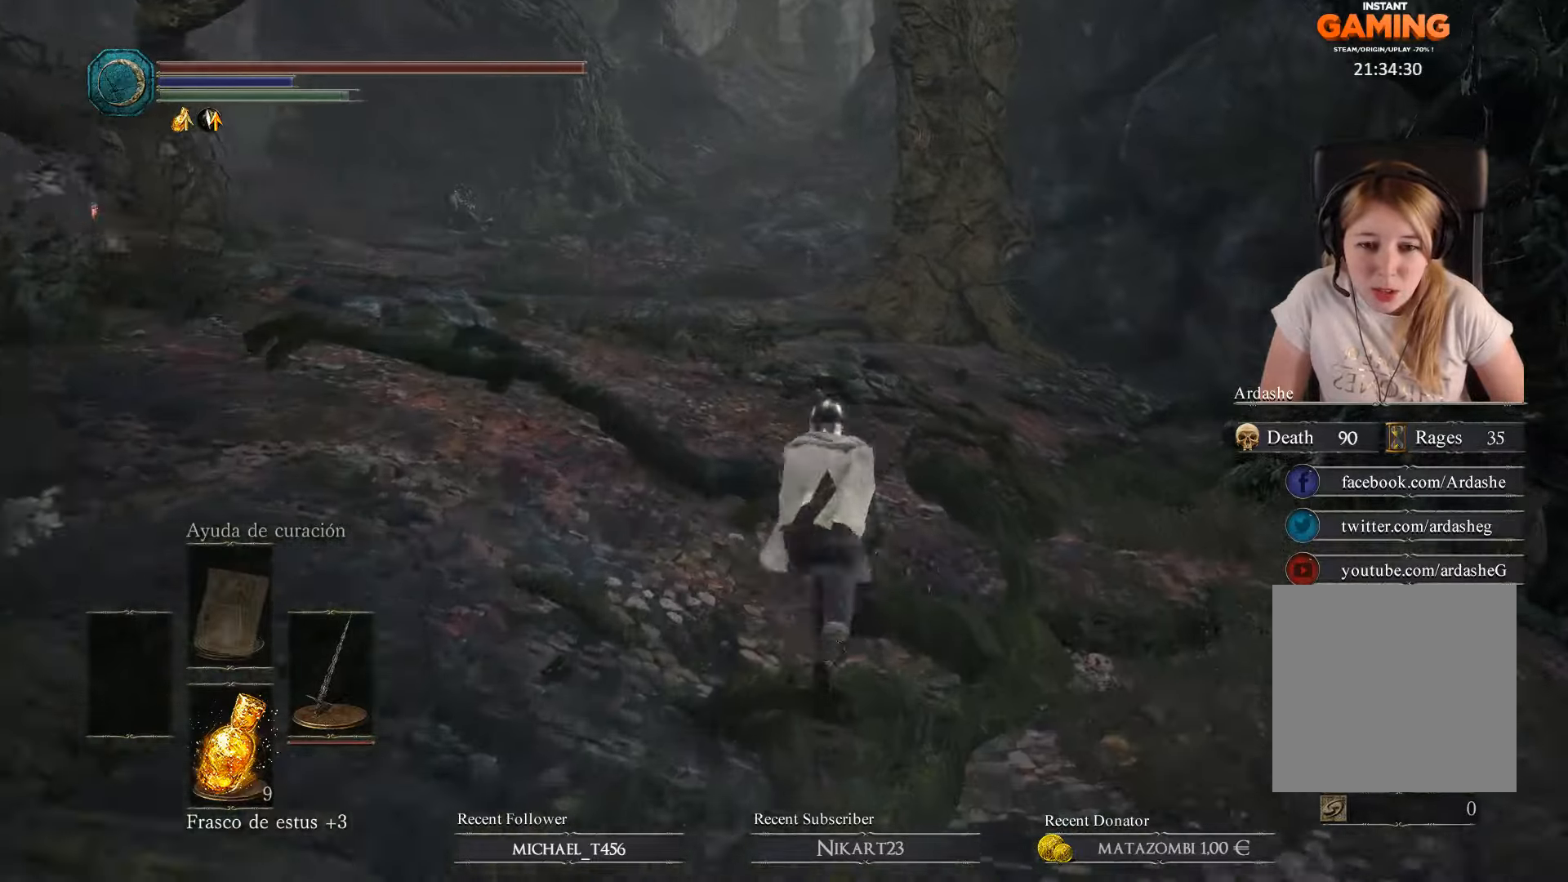
{"buttons": ["B"], "left_stick": "up", "right_stick": "center", "events": []}
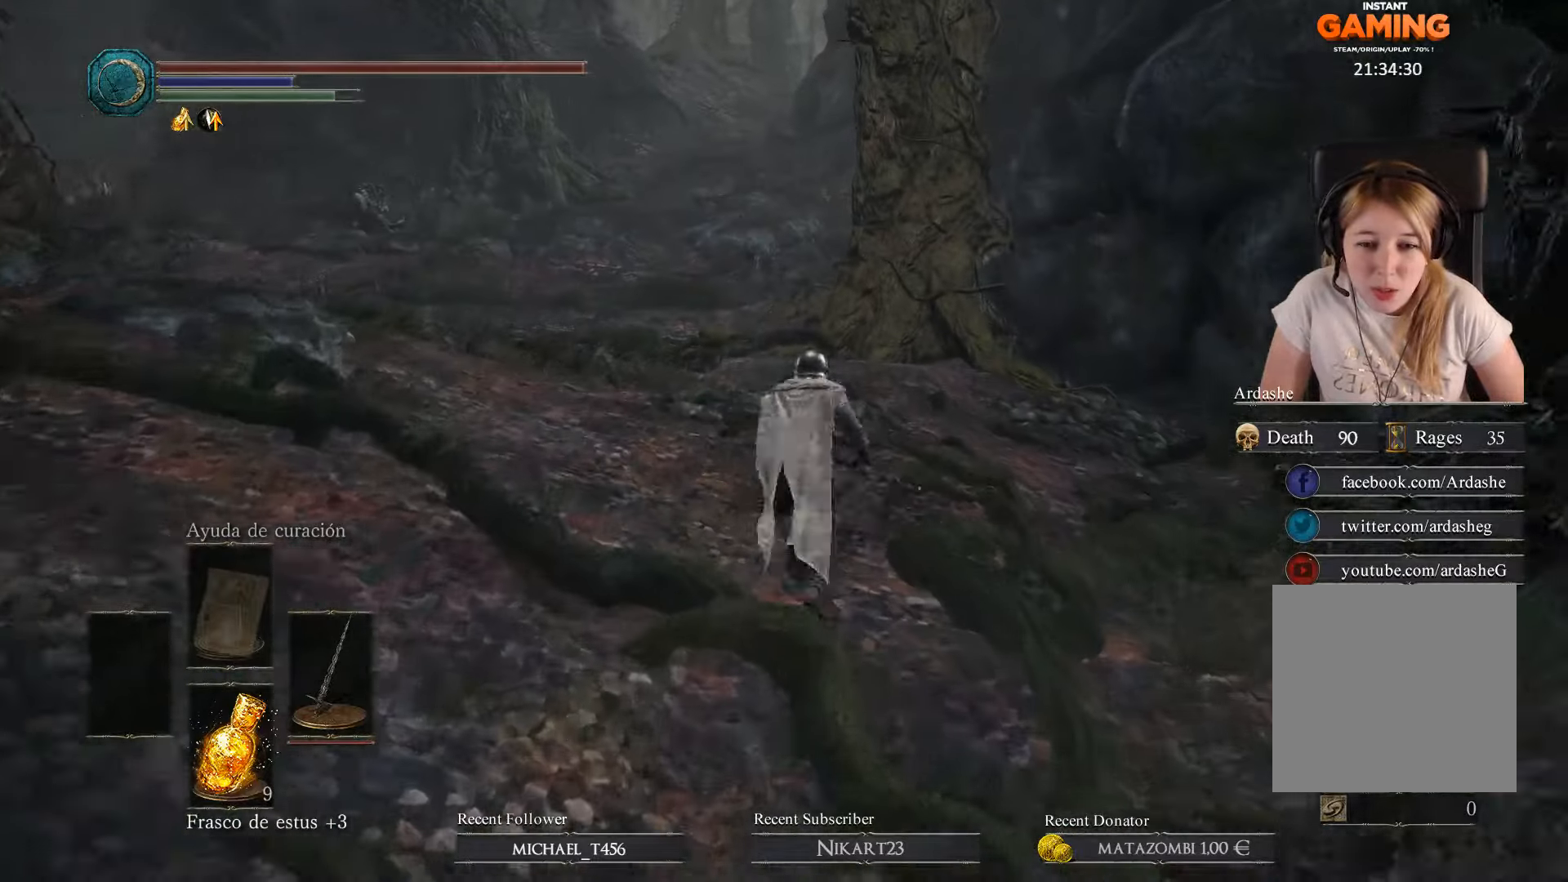
{"buttons": ["B"], "left_stick": "up", "right_stick": "center", "events": []}
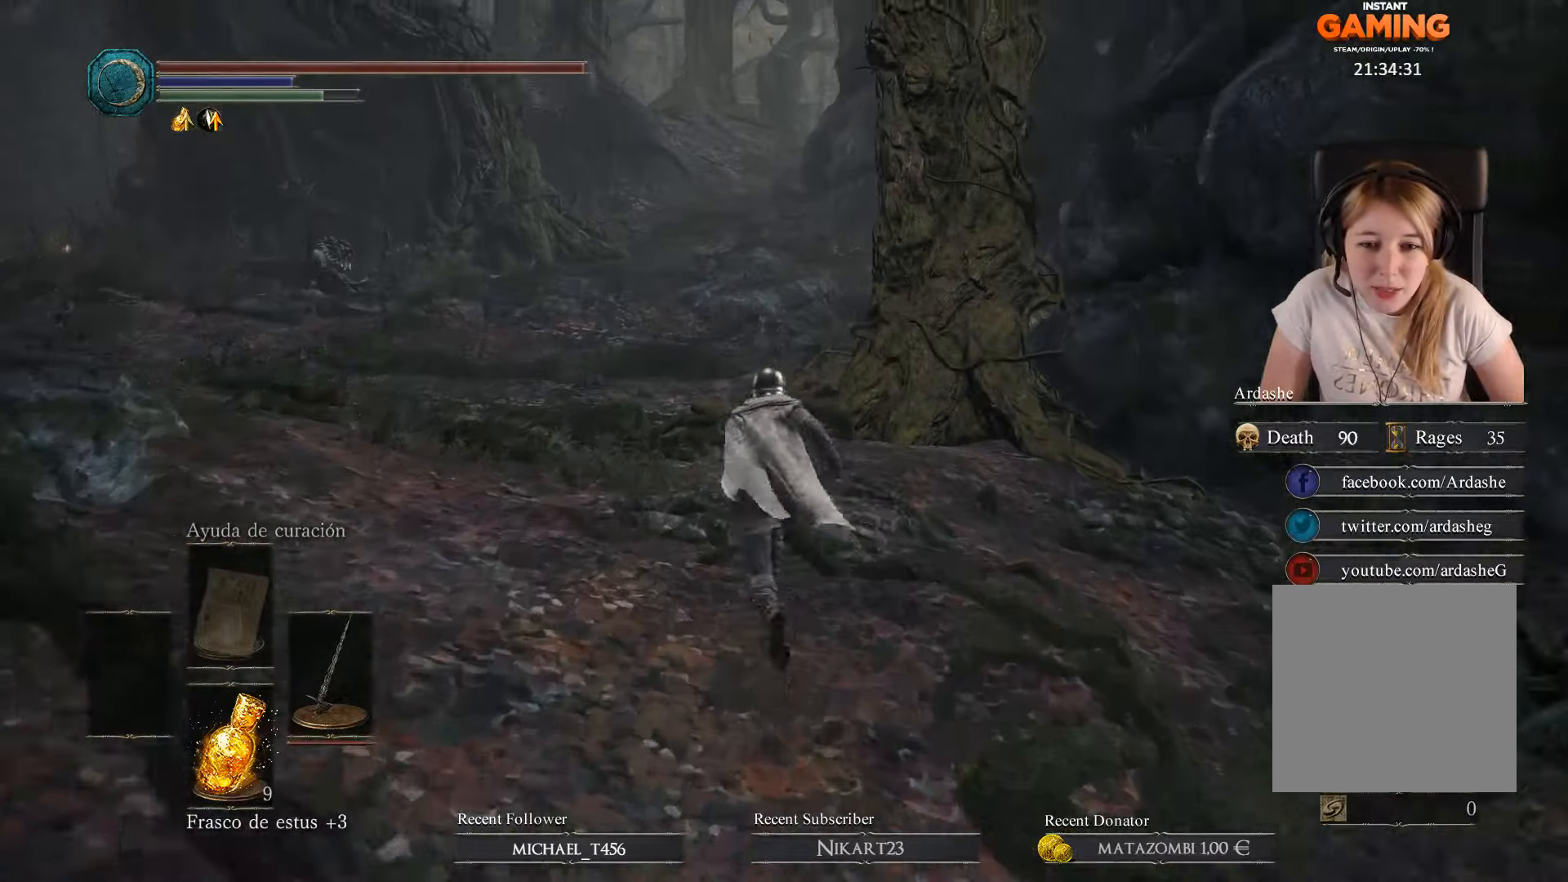
{"buttons": ["B"], "left_stick": "up", "right_stick": "center", "events": []}
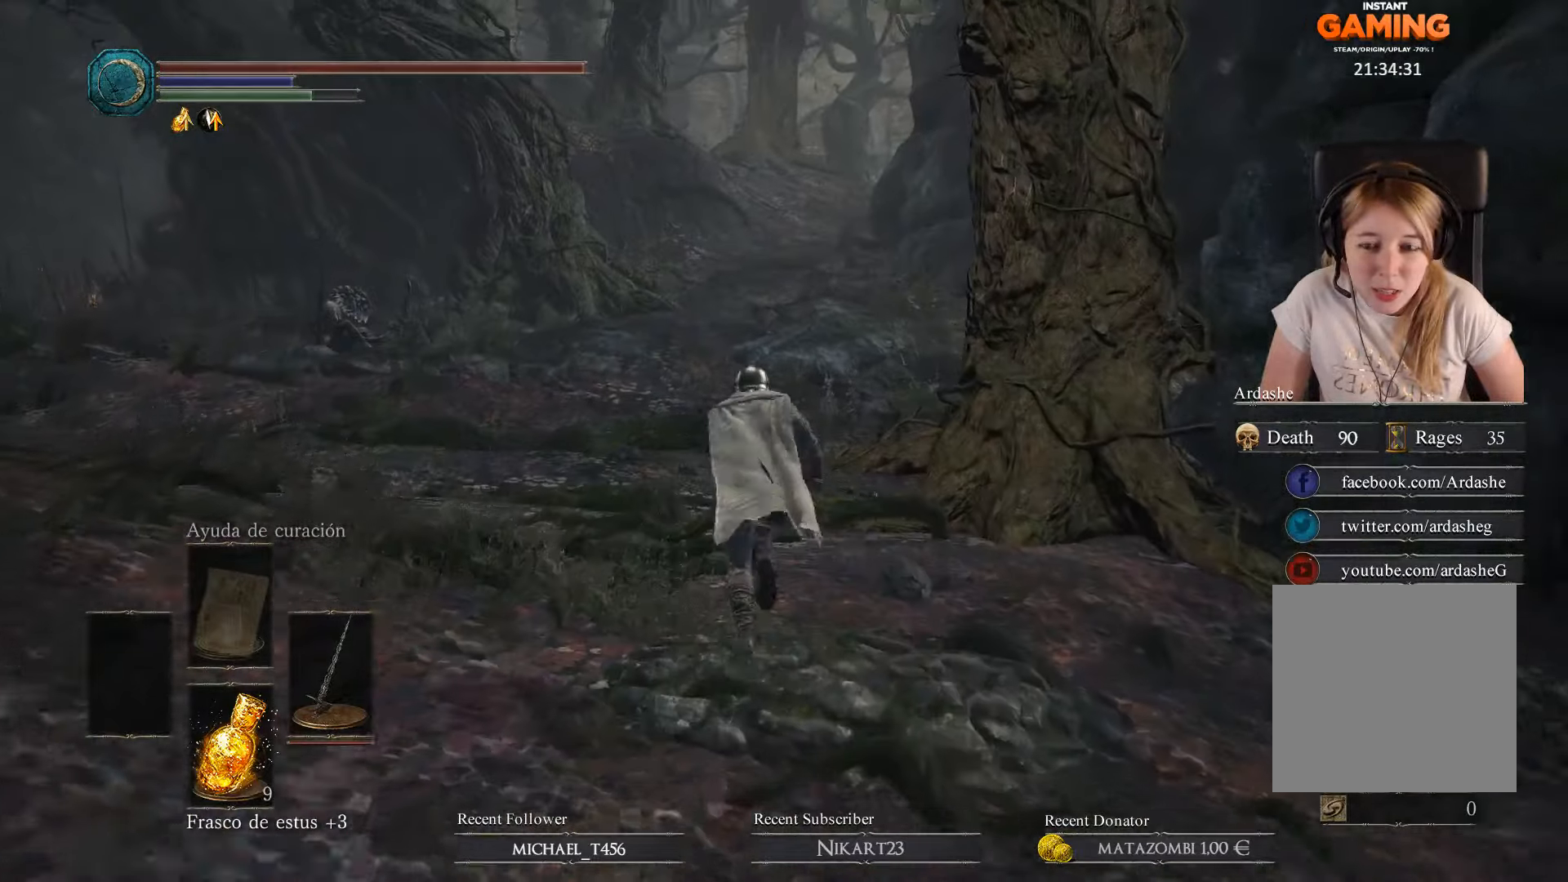
{"buttons": ["B"], "left_stick": "up", "right_stick": "center", "events": []}
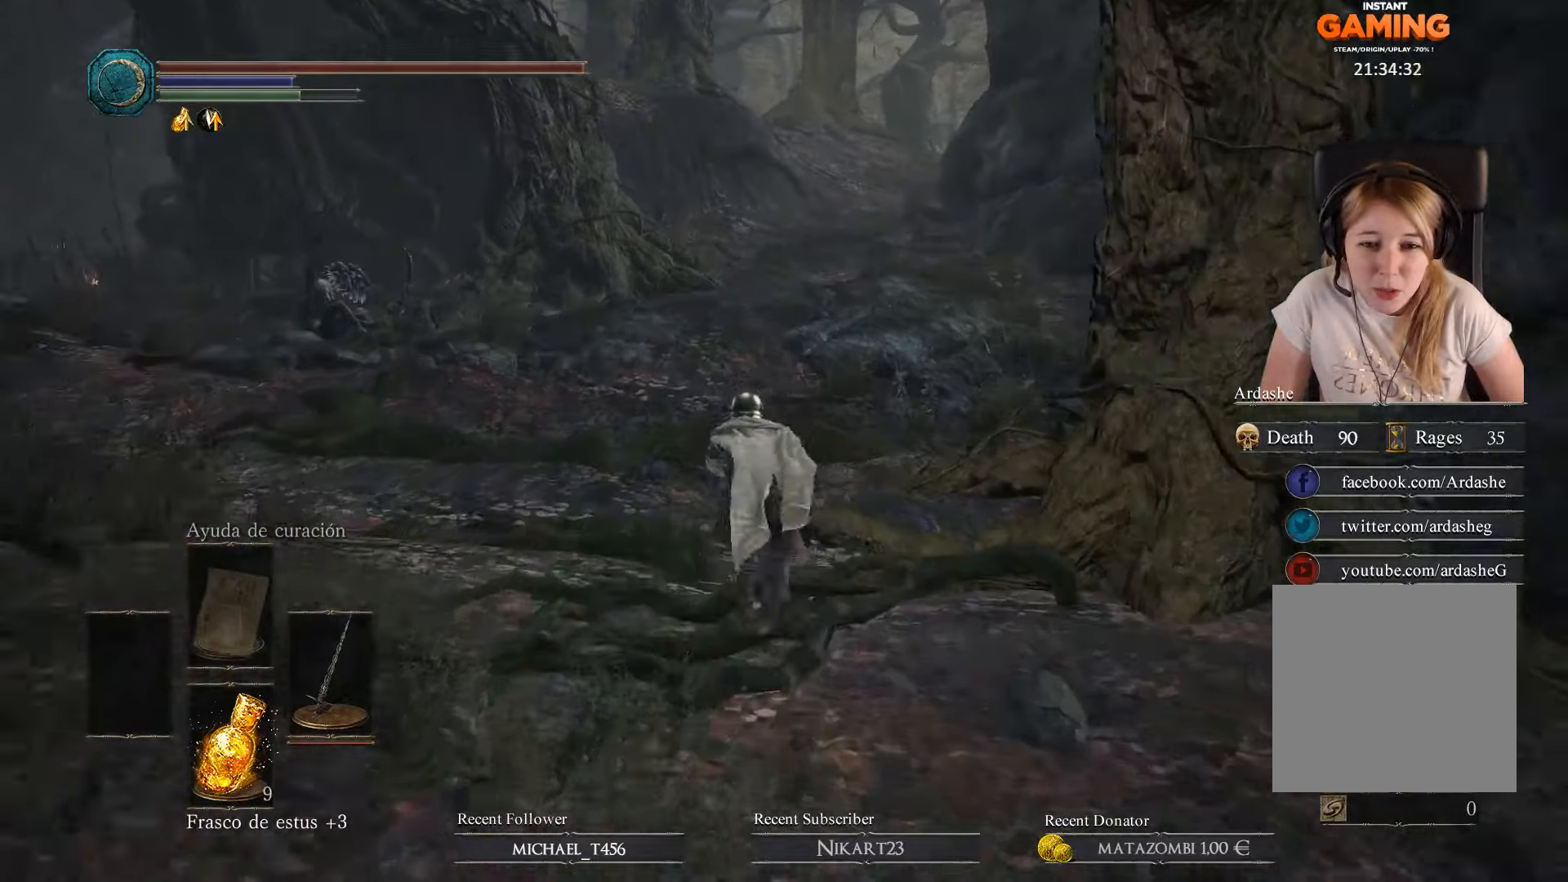
{"buttons": ["B"], "left_stick": "up", "right_stick": "center", "events": []}
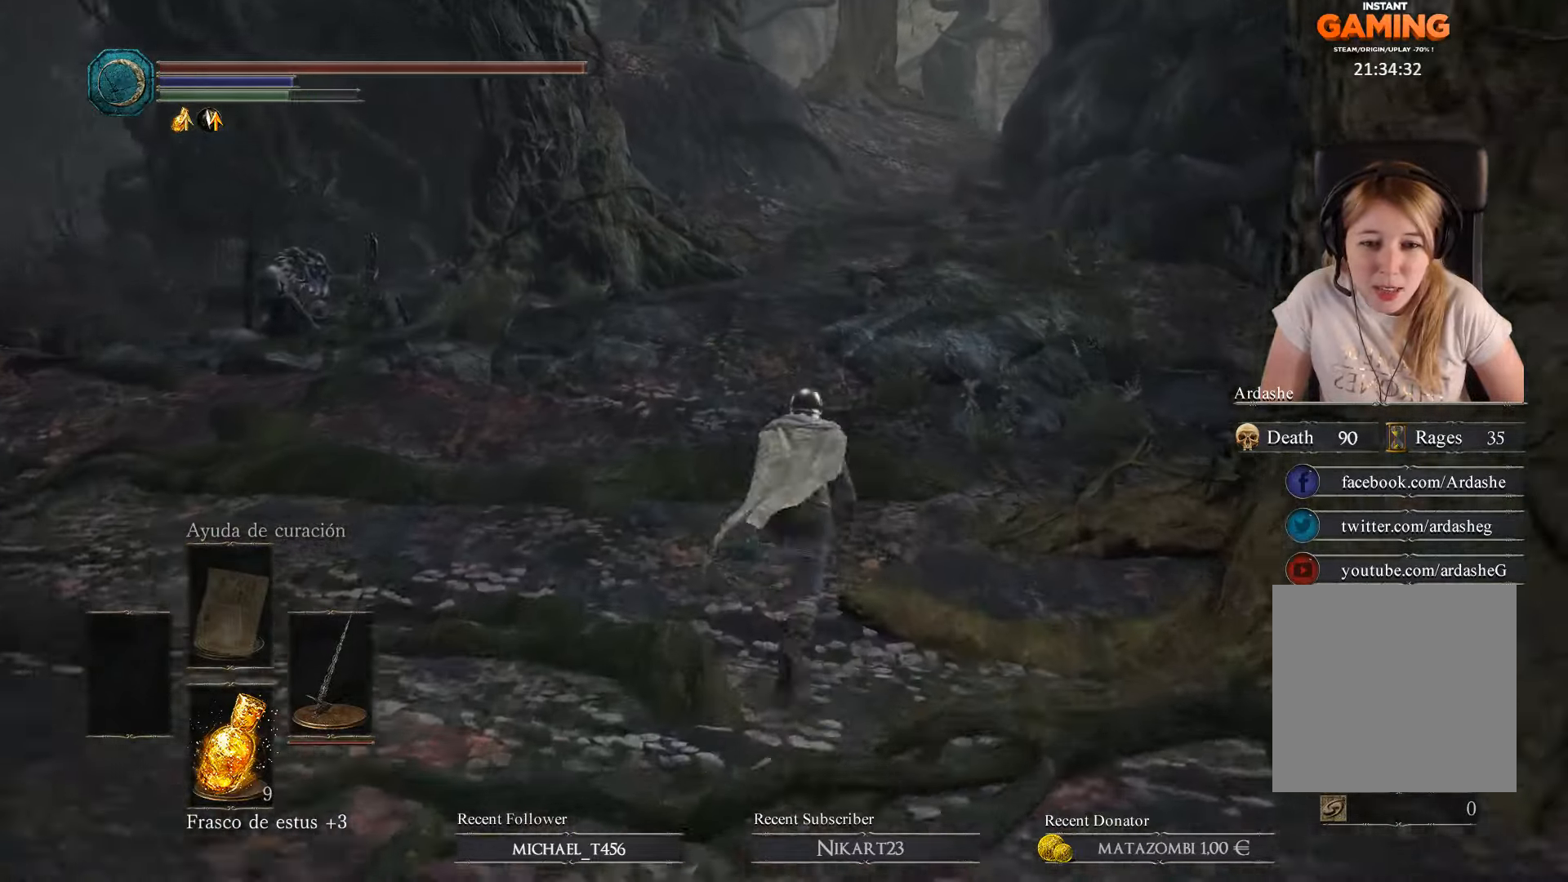
{"buttons": ["B"], "left_stick": "up", "right_stick": "center", "events": []}
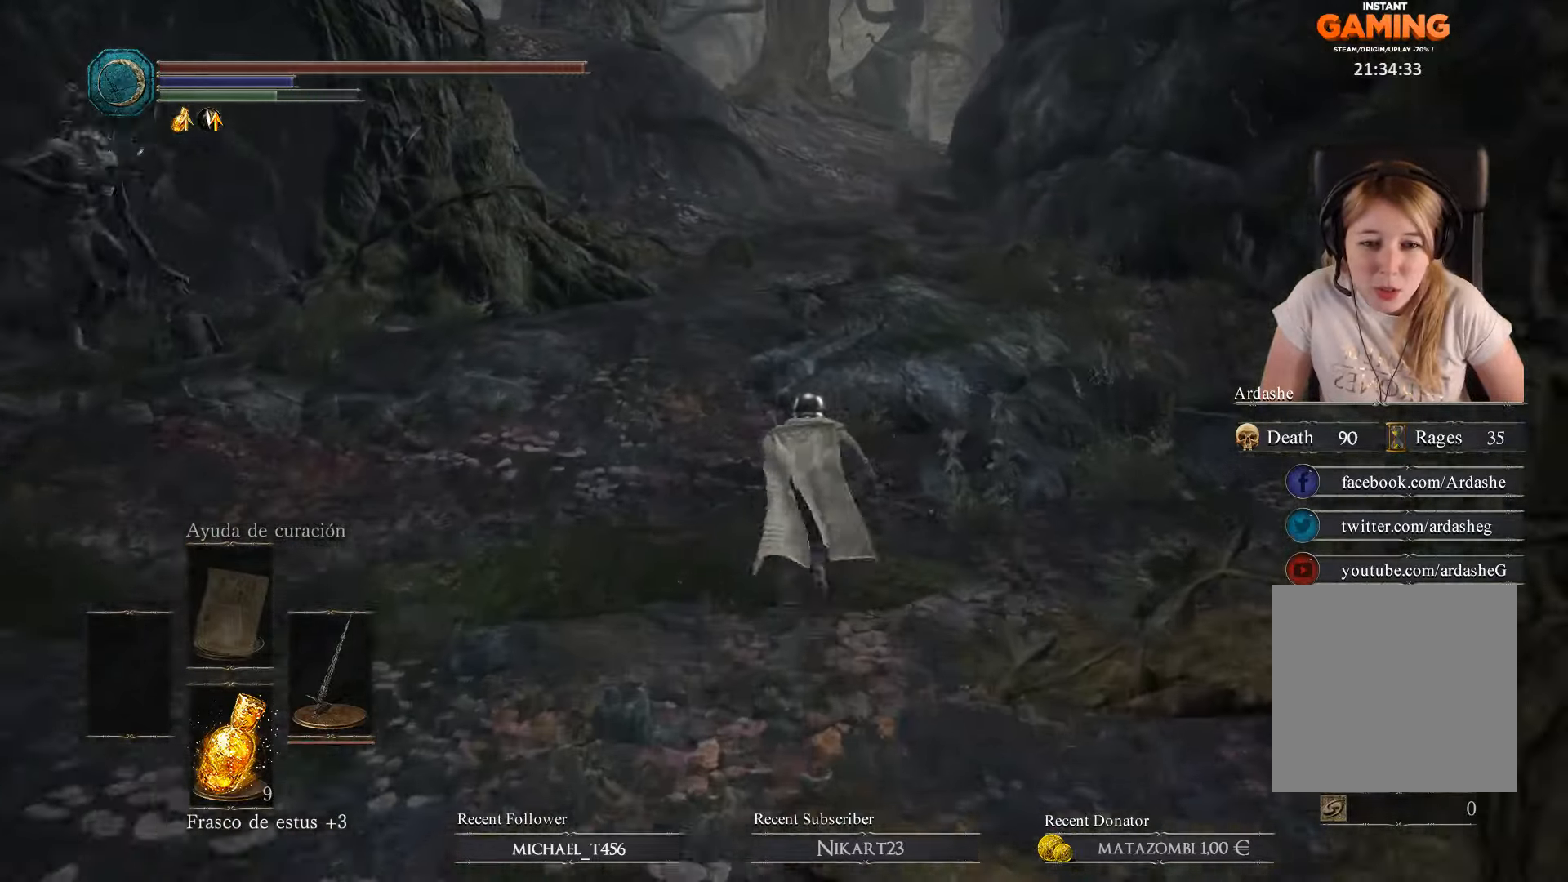
{"buttons": ["B"], "left_stick": "up", "right_stick": "center", "events": []}
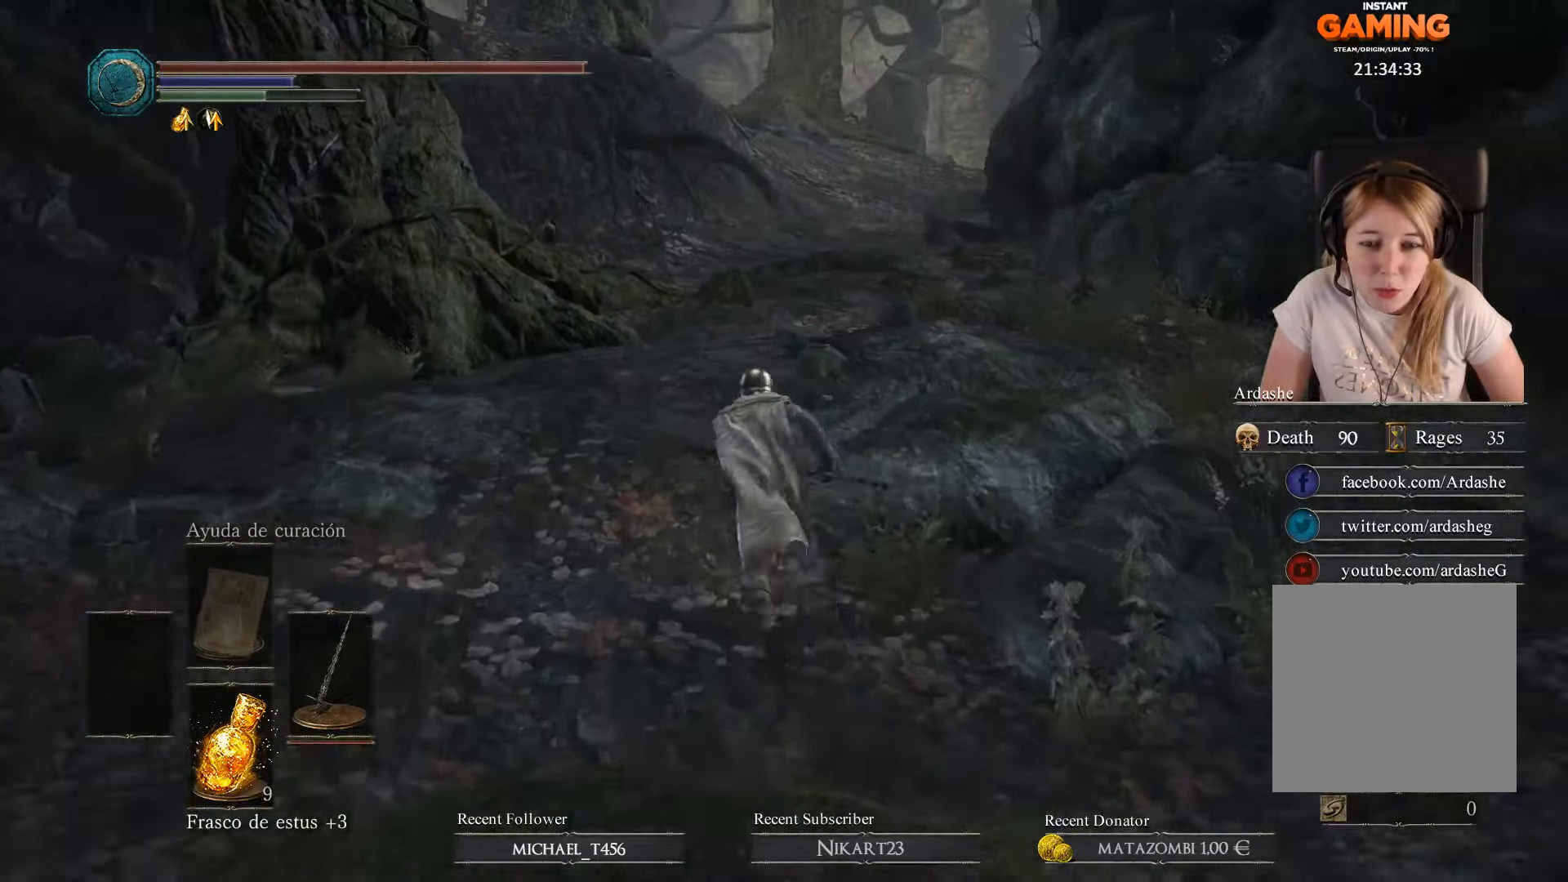
{"buttons": ["B"], "left_stick": "up", "right_stick": "center", "events": []}
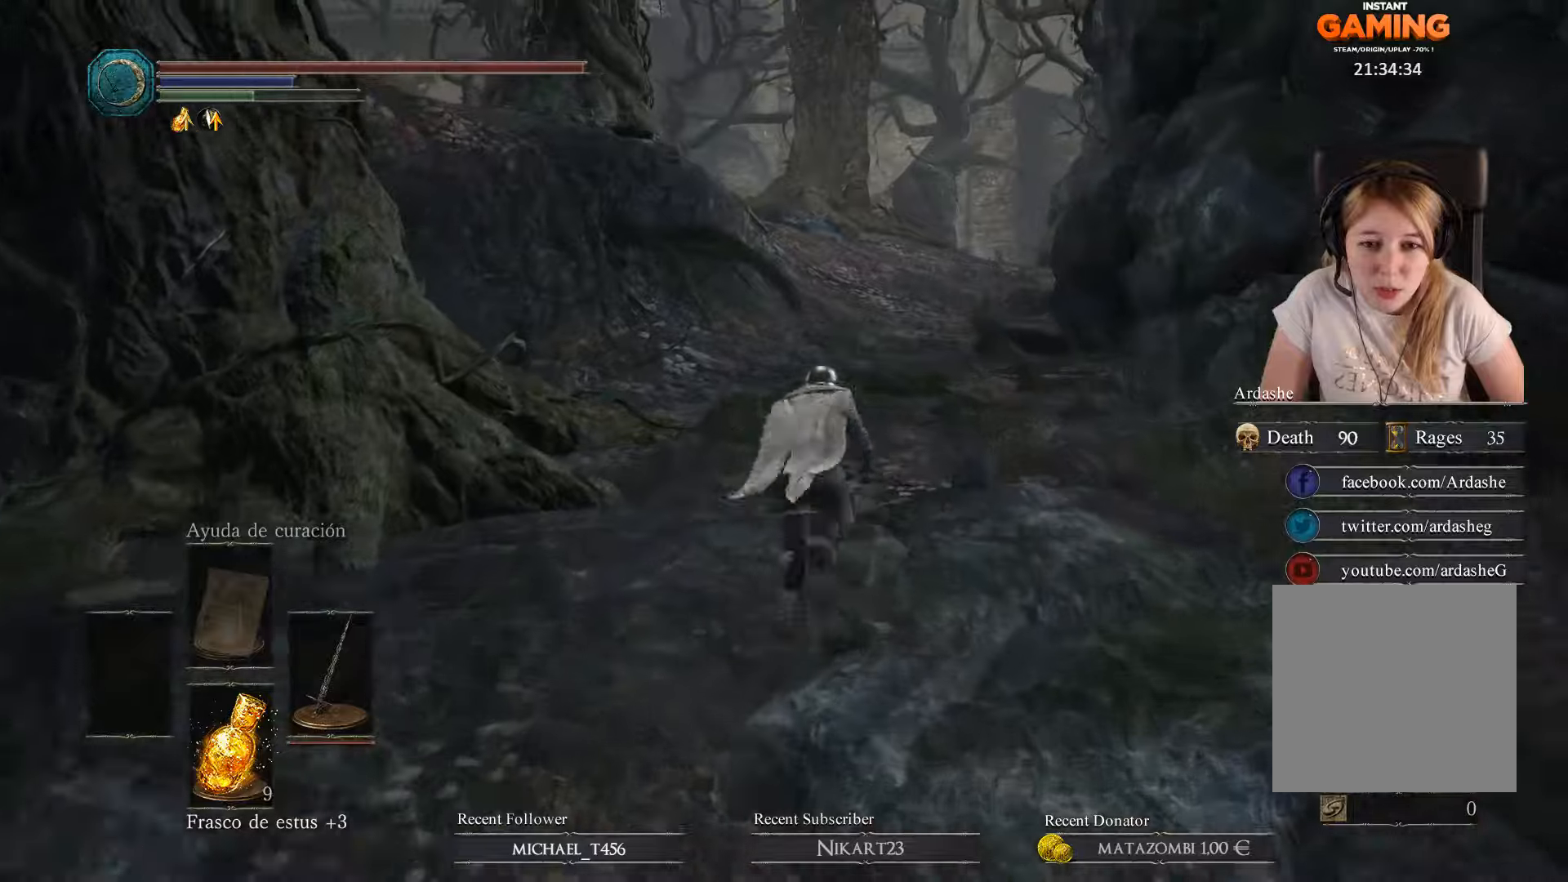
{"buttons": ["B"], "left_stick": "up", "right_stick": "center", "events": []}
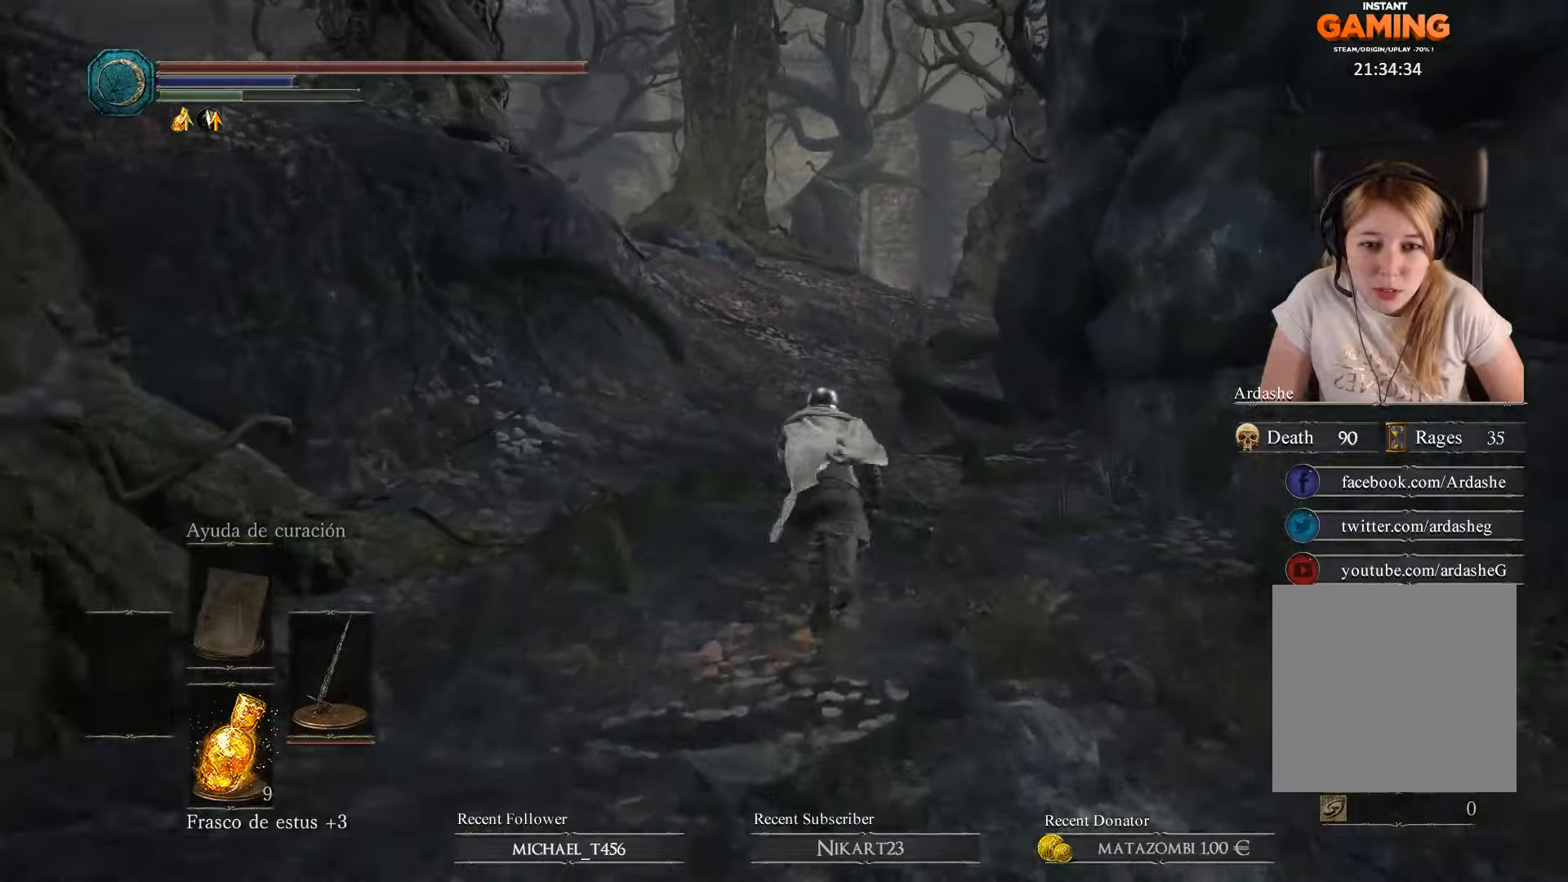
{"buttons": ["B"], "left_stick": "up", "right_stick": "center", "events": []}
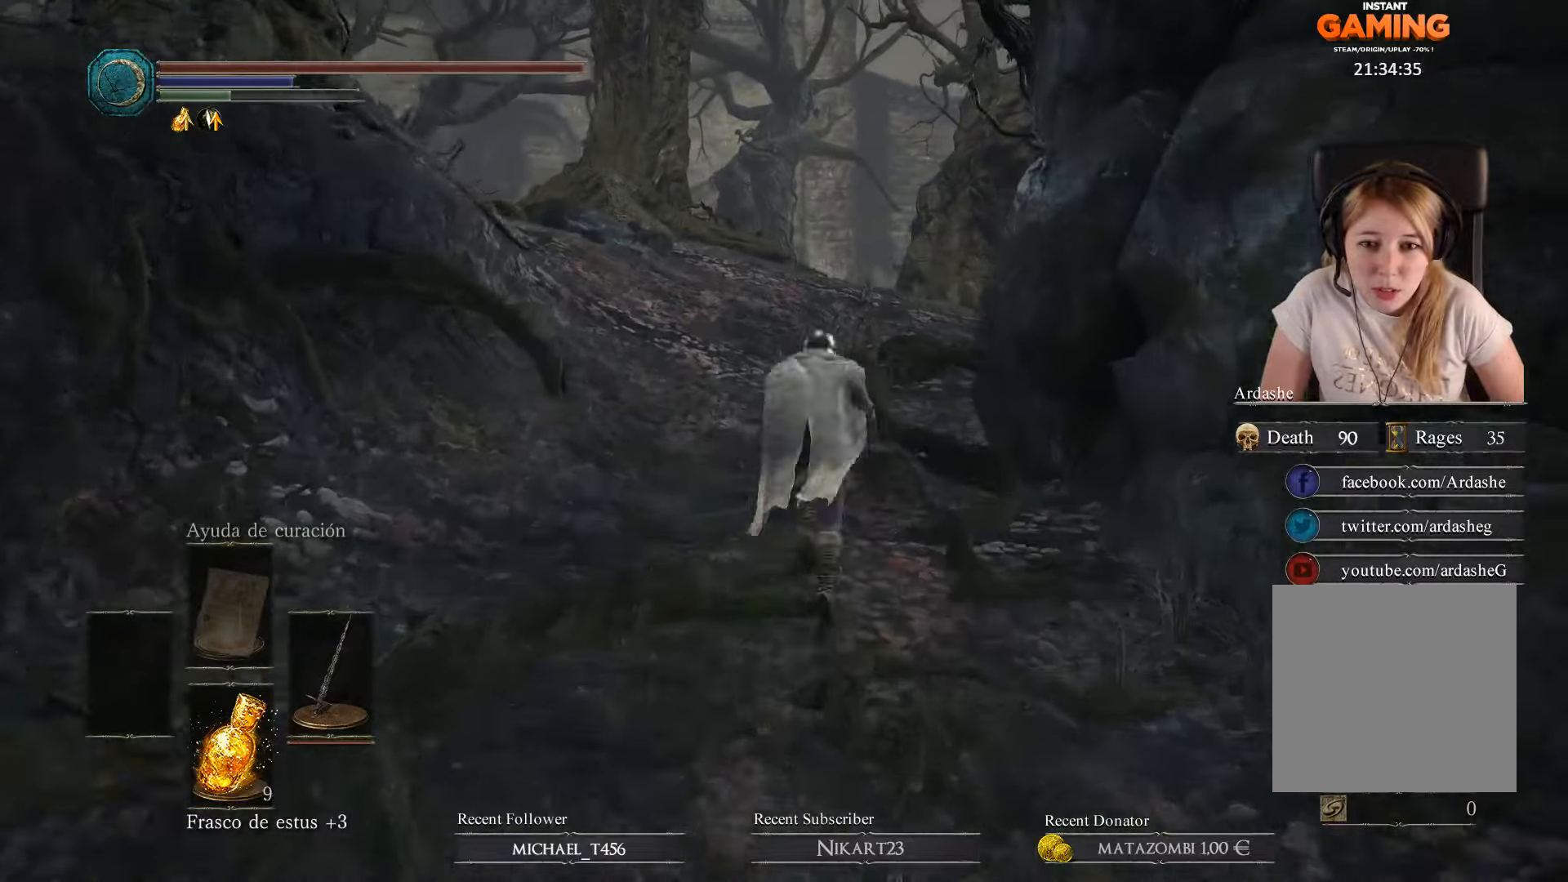
{"buttons": ["B"], "left_stick": "up", "right_stick": "center", "events": []}
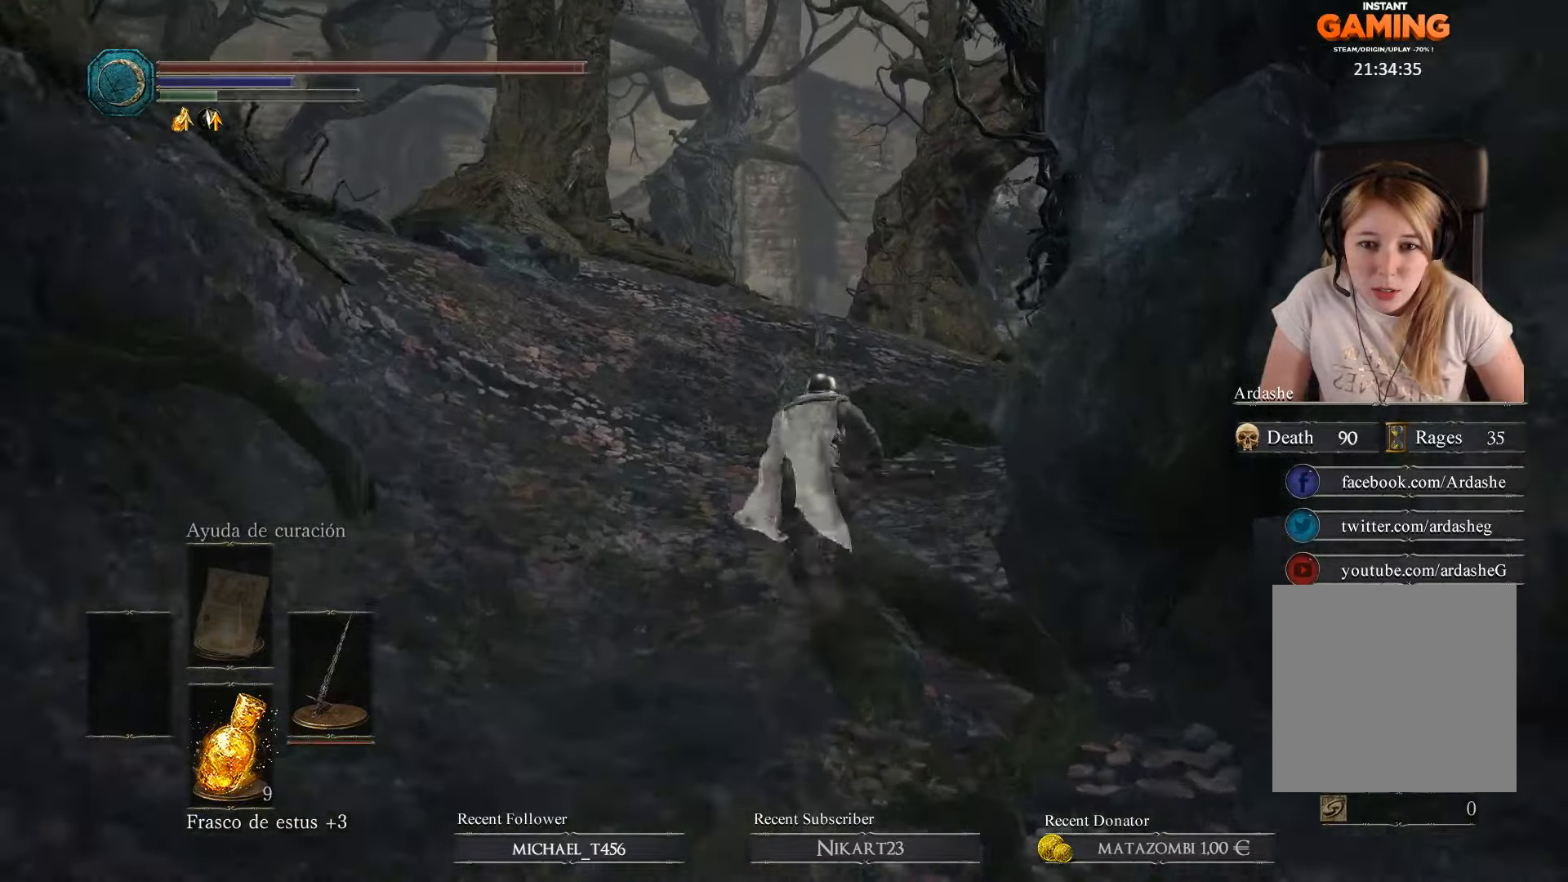
{"buttons": ["B"], "left_stick": "up", "right_stick": "center", "events": []}